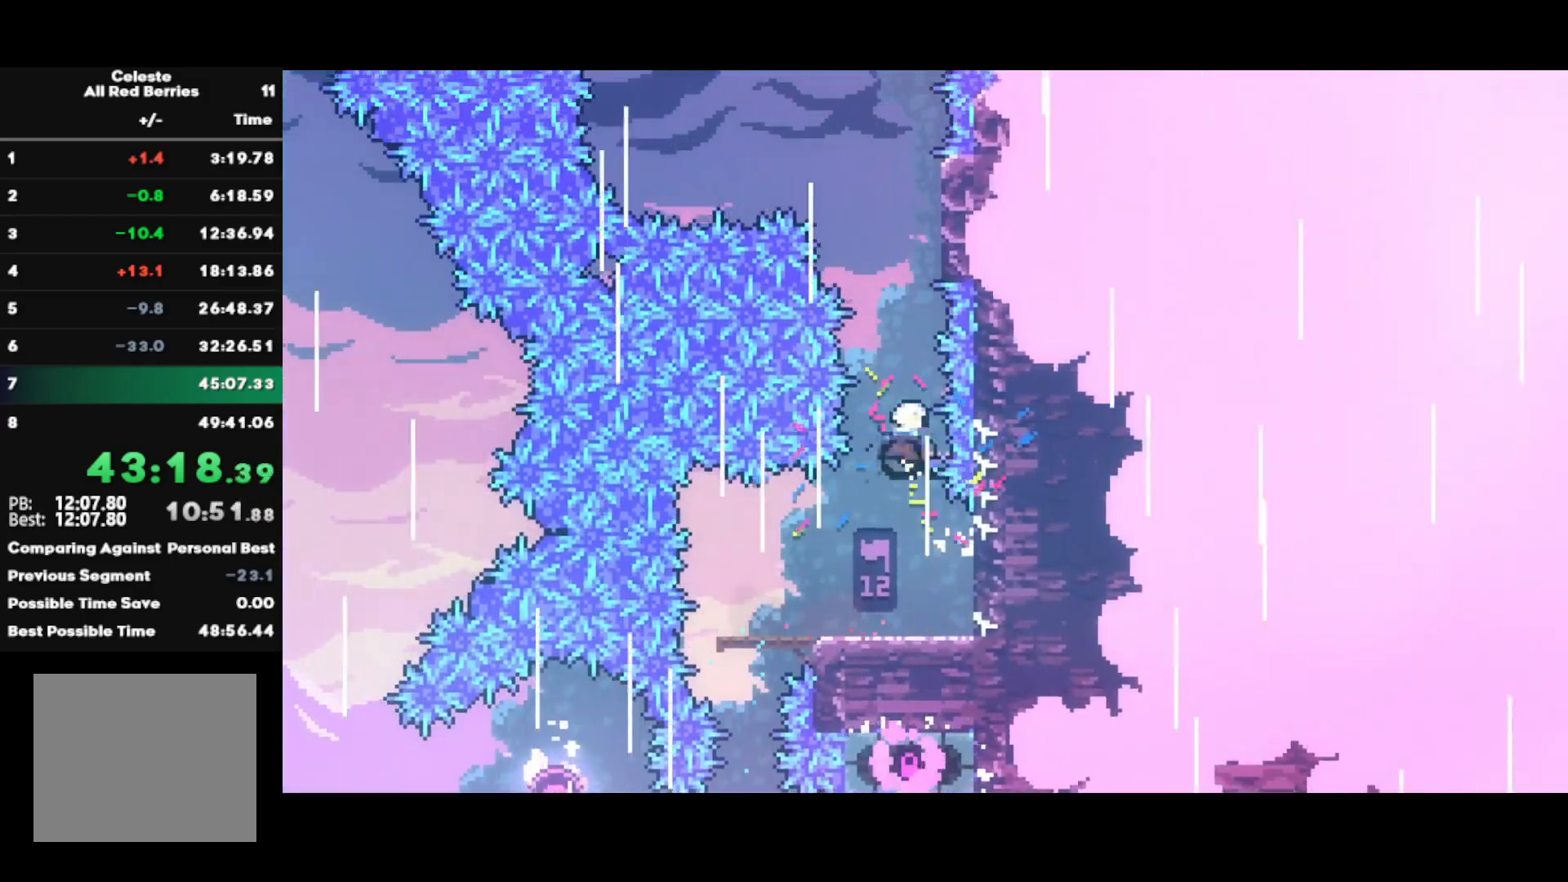
Gameplay with a controller (PlayStation layout); each line is a JSON object with the inputs held at the frame after it. "events" lists button and stick changes between this image and that frame as [ms after this image, input, new state], when the widget could be followed in between.
{"buttons": [], "left_stick": "left", "right_stick": "center", "events": [[100, "SQUARE", "up"], [100, "left_stick", "up-right"], [217, "CROSS", "down"], [250, "left_stick", "left"], [433, "CROSS", "up"]]}
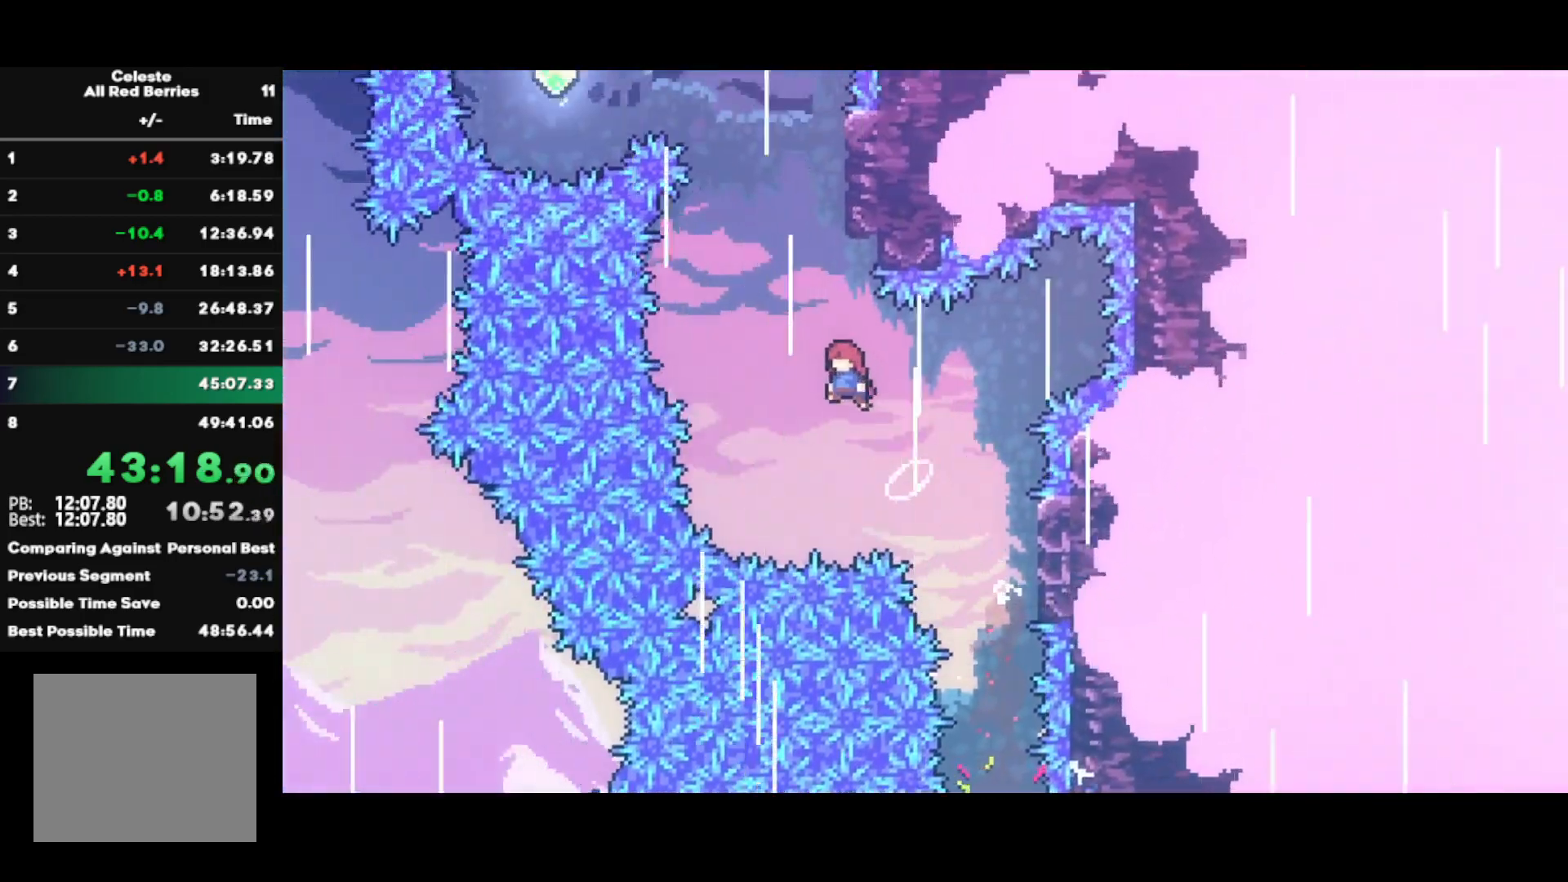
{"buttons": ["R2"], "left_stick": "left", "right_stick": "center", "events": [[67, "left_stick", "up"], [100, "SQUARE", "down"], [217, "SQUARE", "up"], [317, "CROSS", "down"], [317, "left_stick", "left"], [450, "CROSS", "up"], [500, "R2", "down"]]}
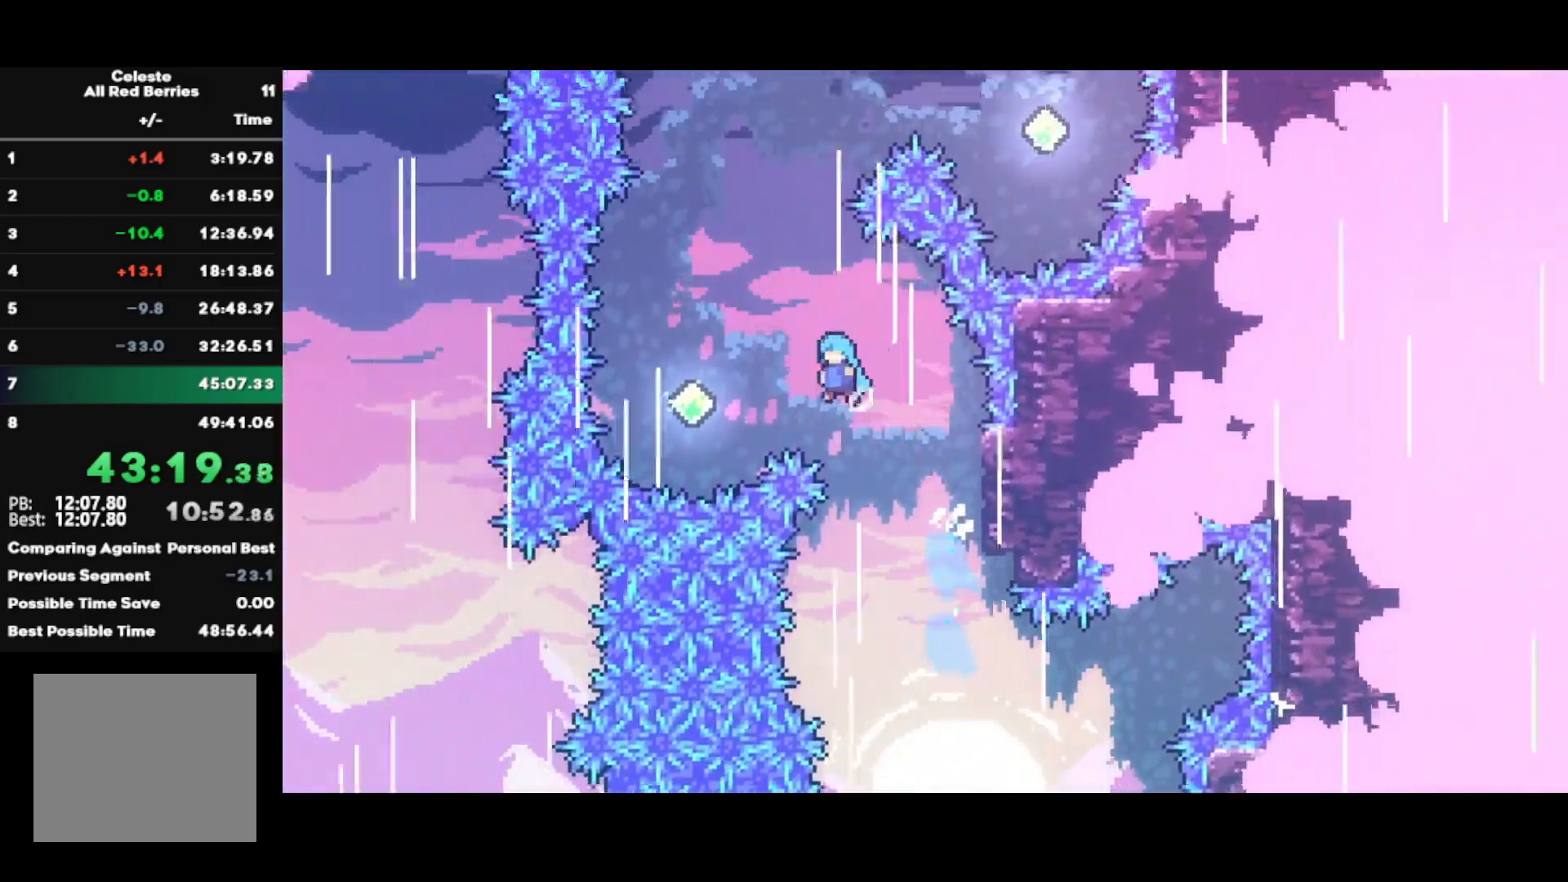
{"buttons": ["SQUARE"], "left_stick": "up", "right_stick": "center", "events": [[317, "R2", "up"], [317, "left_stick", "up"], [400, "SQUARE", "down"]]}
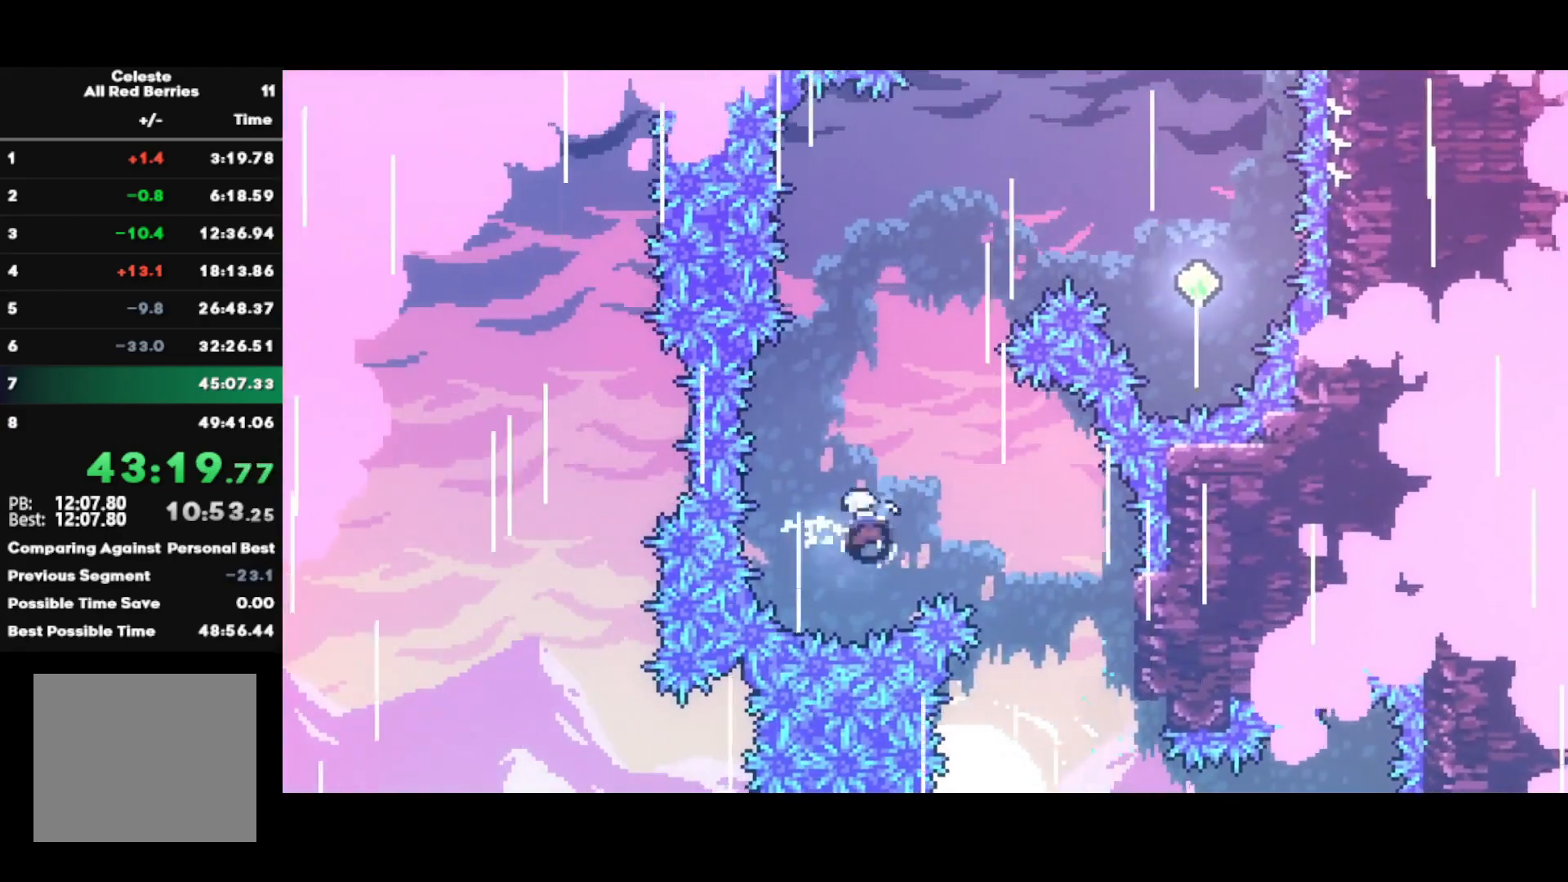
{"buttons": ["SQUARE"], "left_stick": "up-right", "right_stick": "center", "events": [[33, "SQUARE", "up"], [33, "left_stick", "center"], [133, "left_stick", "up-right"], [300, "SQUARE", "down"]]}
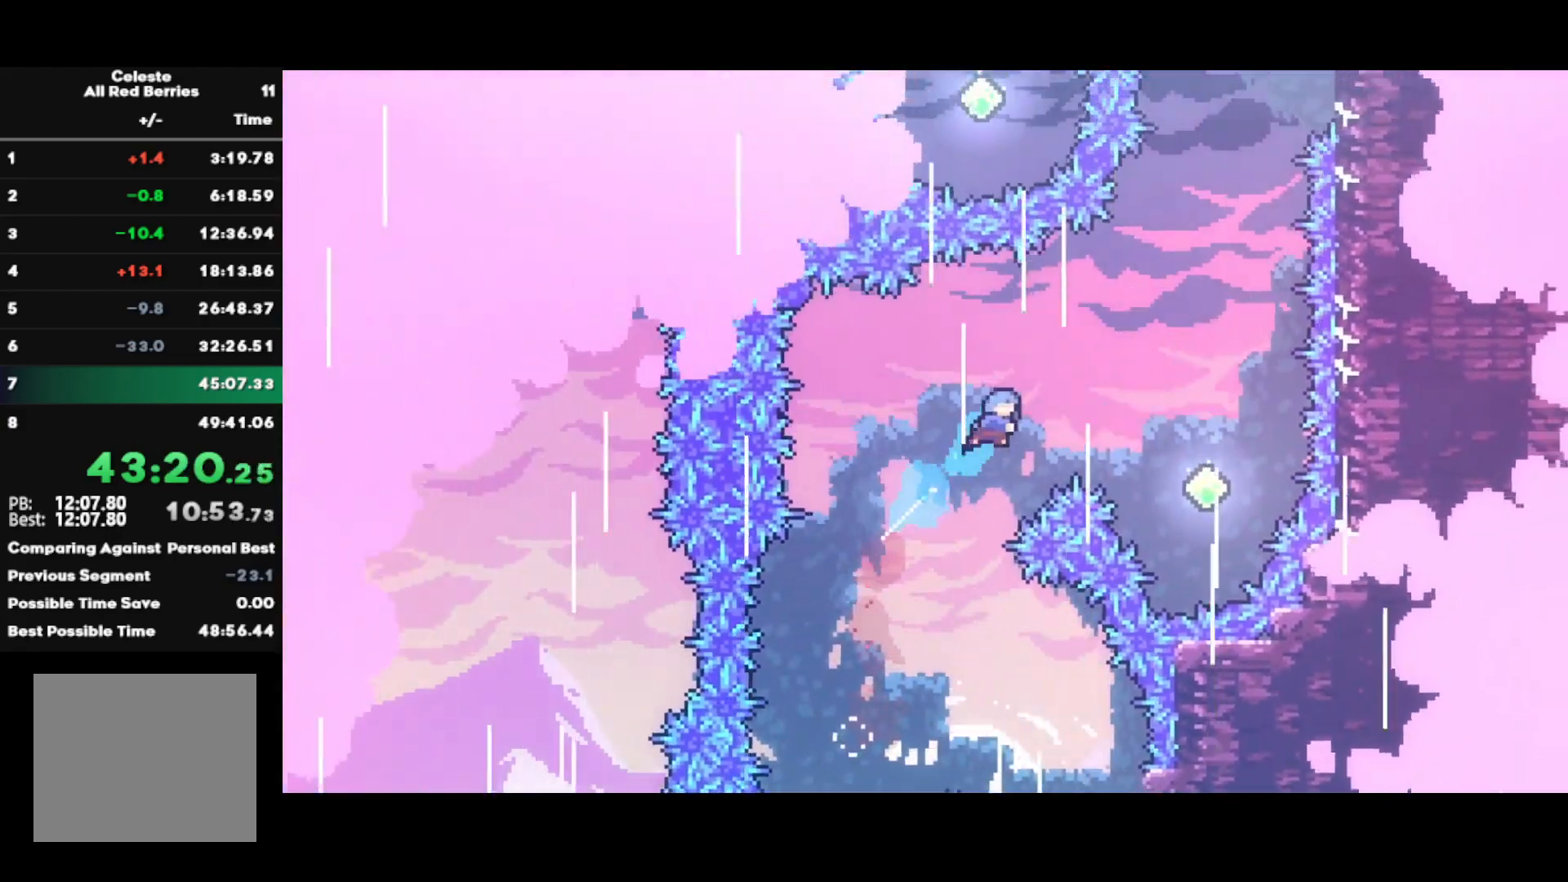
{"buttons": [], "left_stick": "up", "right_stick": "center", "events": [[133, "SQUARE", "up"], [433, "left_stick", "up"]]}
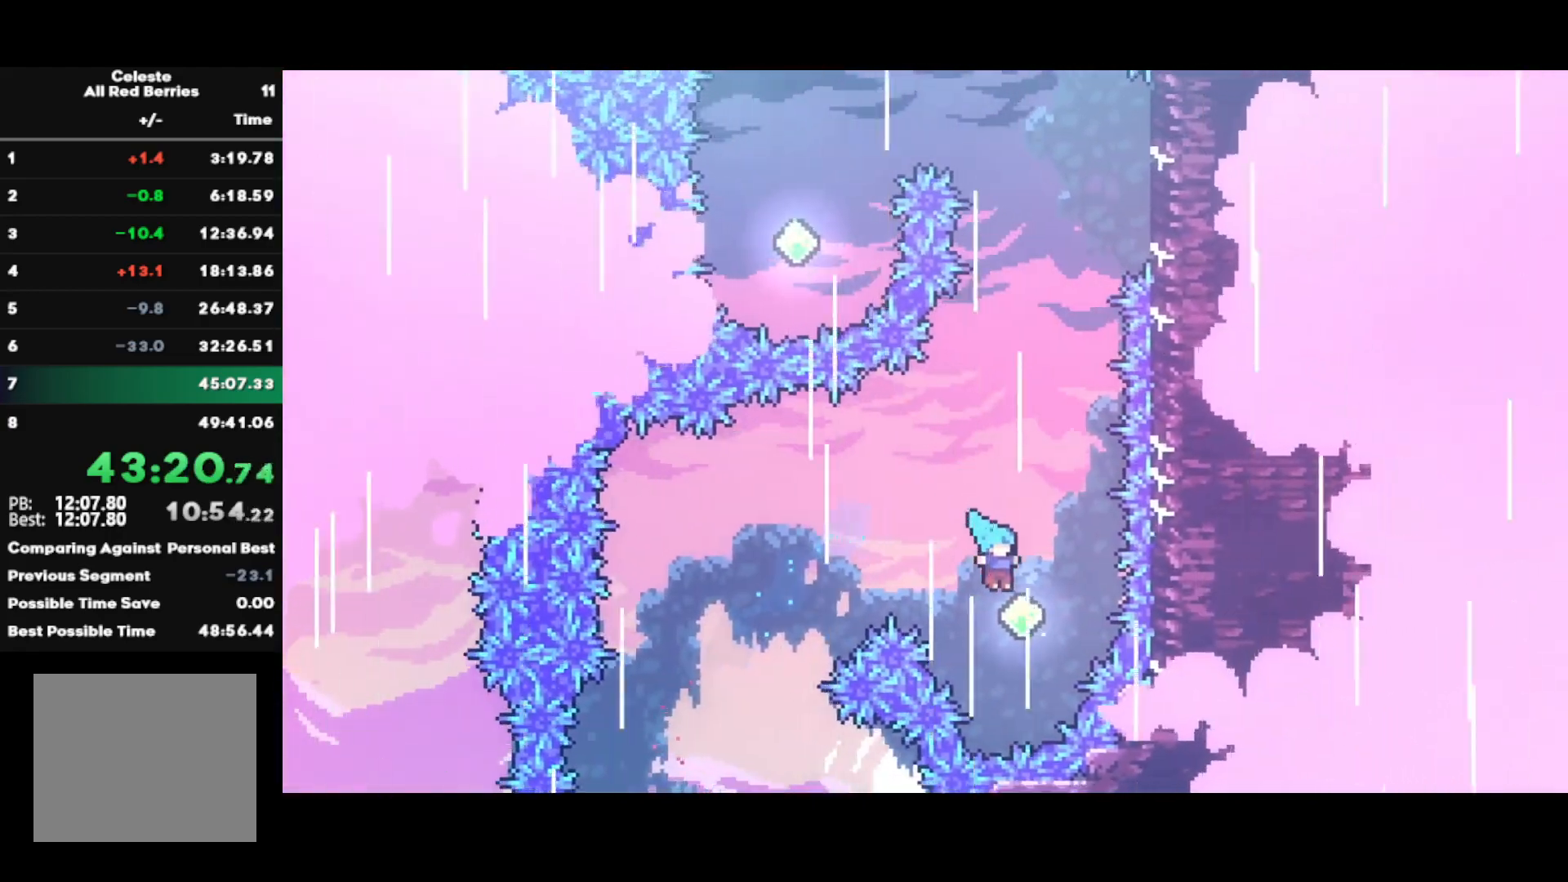
{"buttons": ["SQUARE"], "left_stick": "up-right", "right_stick": "center", "events": [[33, "SQUARE", "down"], [267, "left_stick", "center"], [333, "SQUARE", "up"], [433, "left_stick", "up-right"], [467, "SQUARE", "down"]]}
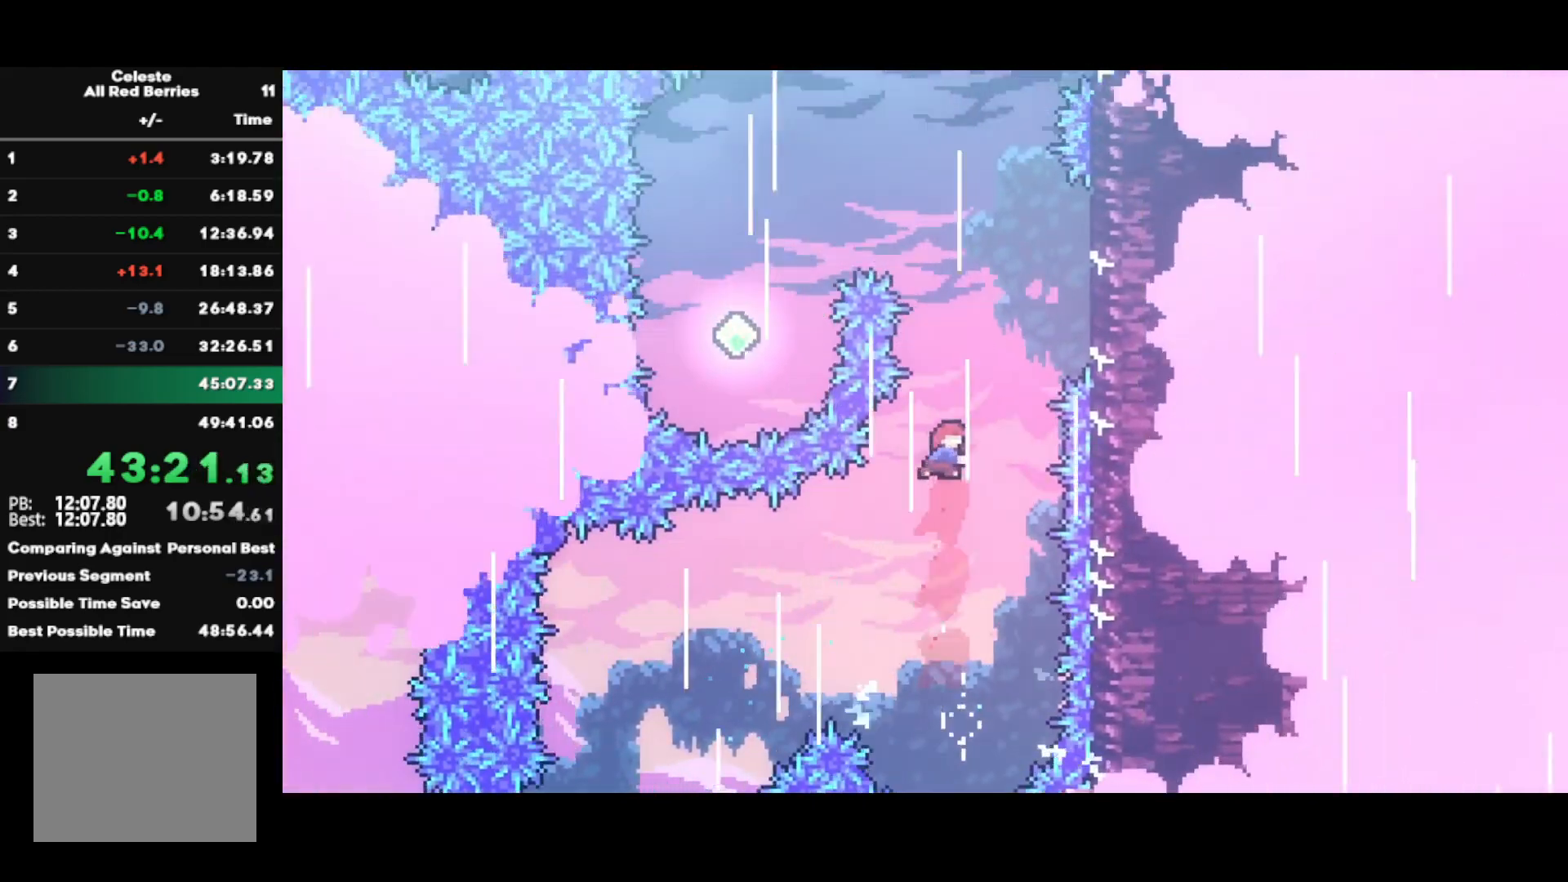
{"buttons": ["CROSS"], "left_stick": "center", "right_stick": "center", "events": [[167, "left_stick", "center"], [183, "SQUARE", "up"], [267, "R1", "down"], [283, "CROSS", "down"], [400, "CROSS", "up"], [400, "R1", "up"], [467, "CROSS", "down"]]}
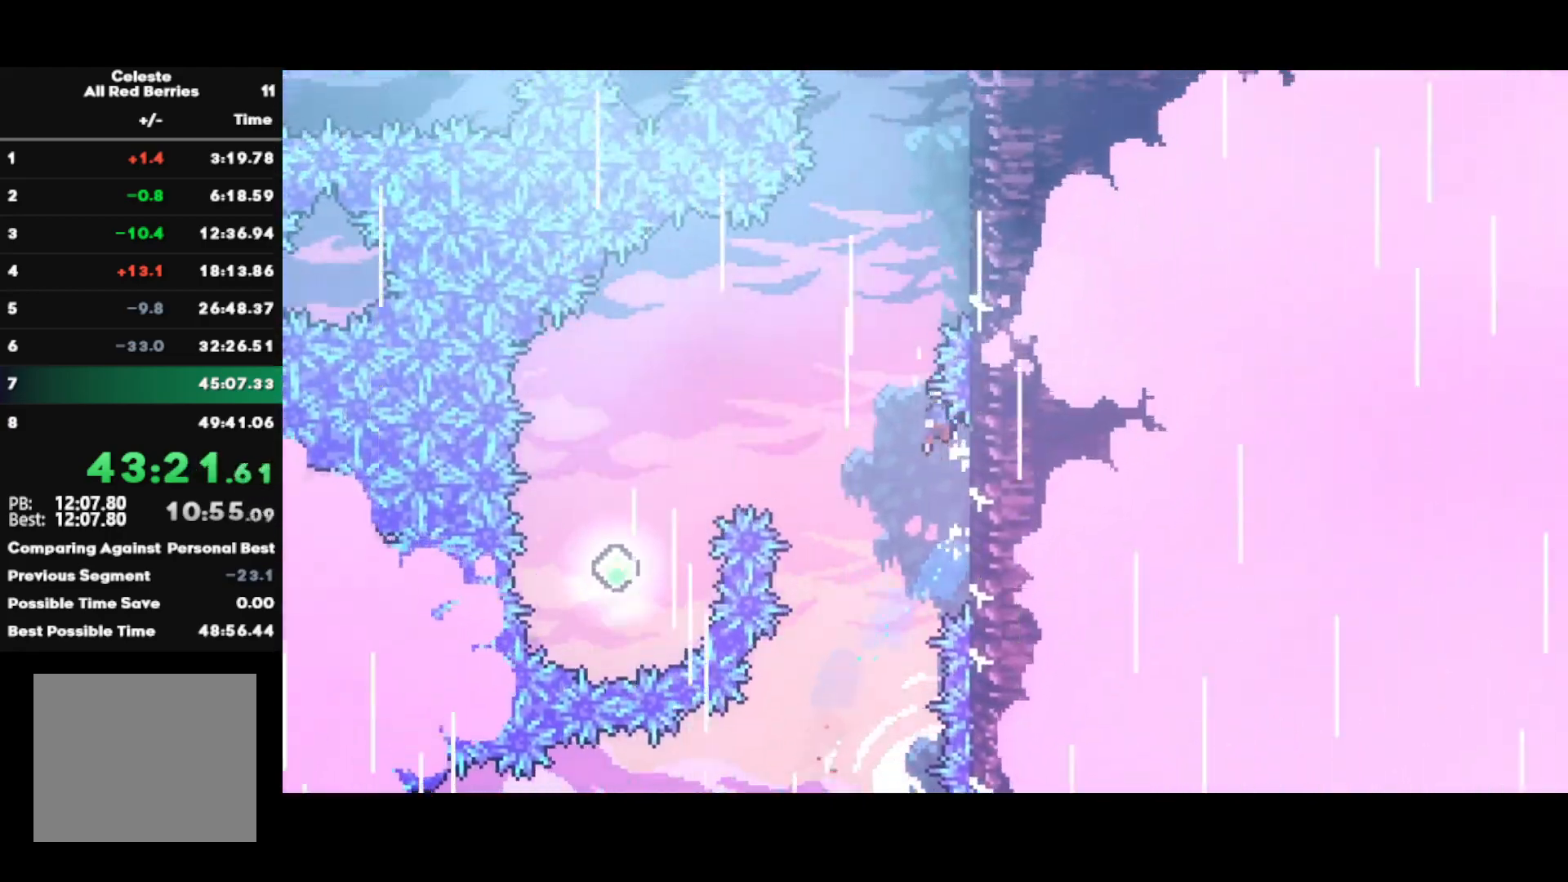
{"buttons": ["CROSS", "R1"], "left_stick": "center", "right_stick": "center", "events": [[50, "left_stick", "right"], [350, "CROSS", "up"], [383, "left_stick", "center"], [400, "R1", "down"], [417, "CROSS", "down"]]}
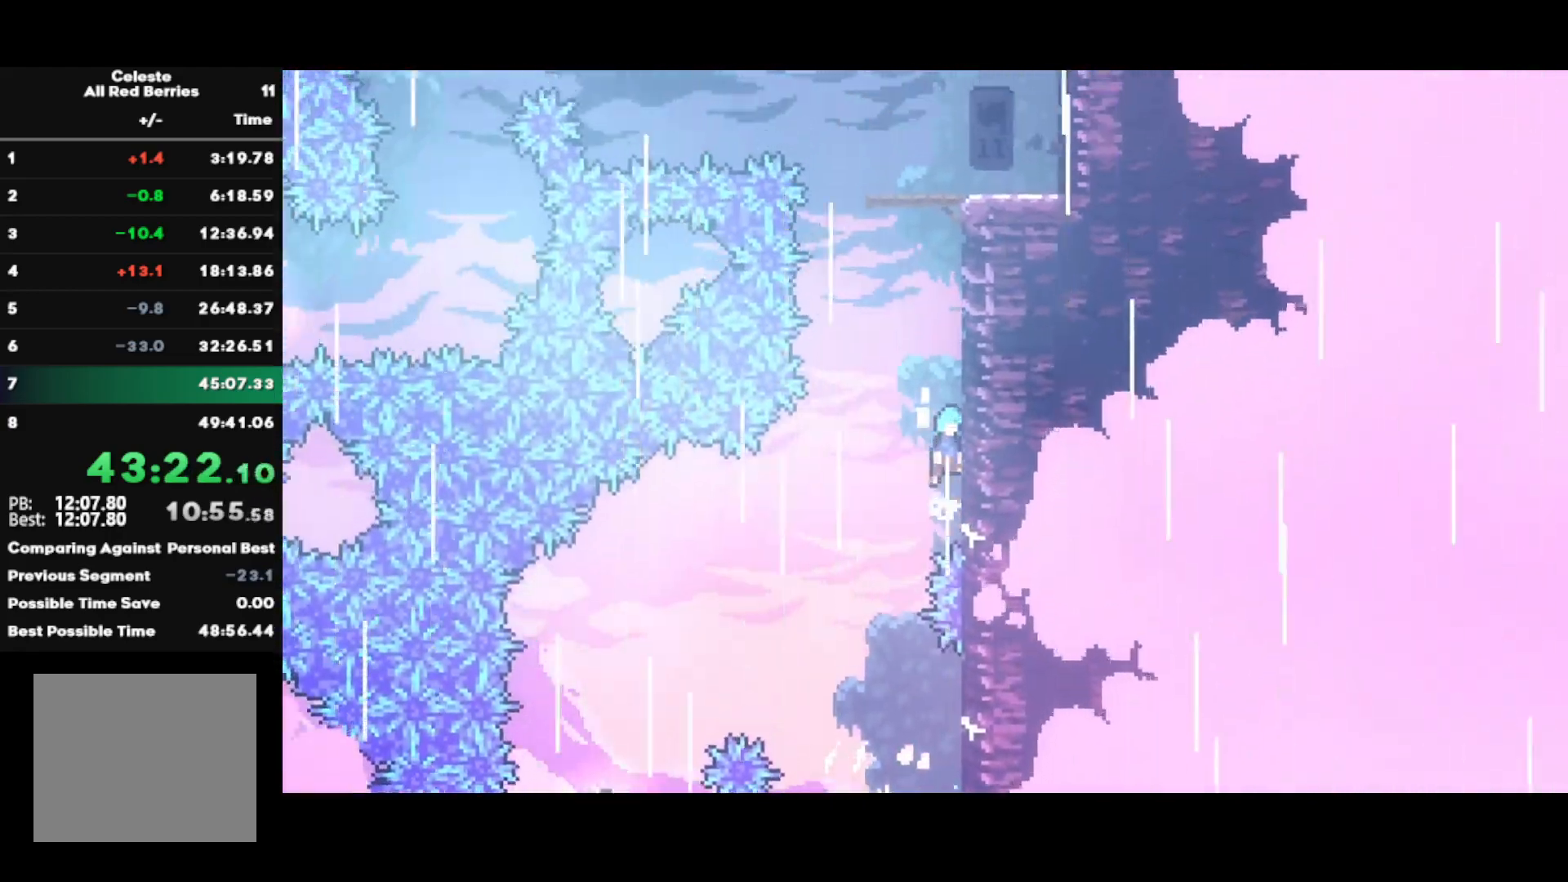
{"buttons": [], "left_stick": "right", "right_stick": "center", "events": [[50, "CROSS", "up"], [100, "CROSS", "down"], [233, "CROSS", "up"], [283, "CROSS", "down"], [300, "left_stick", "right"], [467, "CROSS", "up"], [467, "R1", "up"]]}
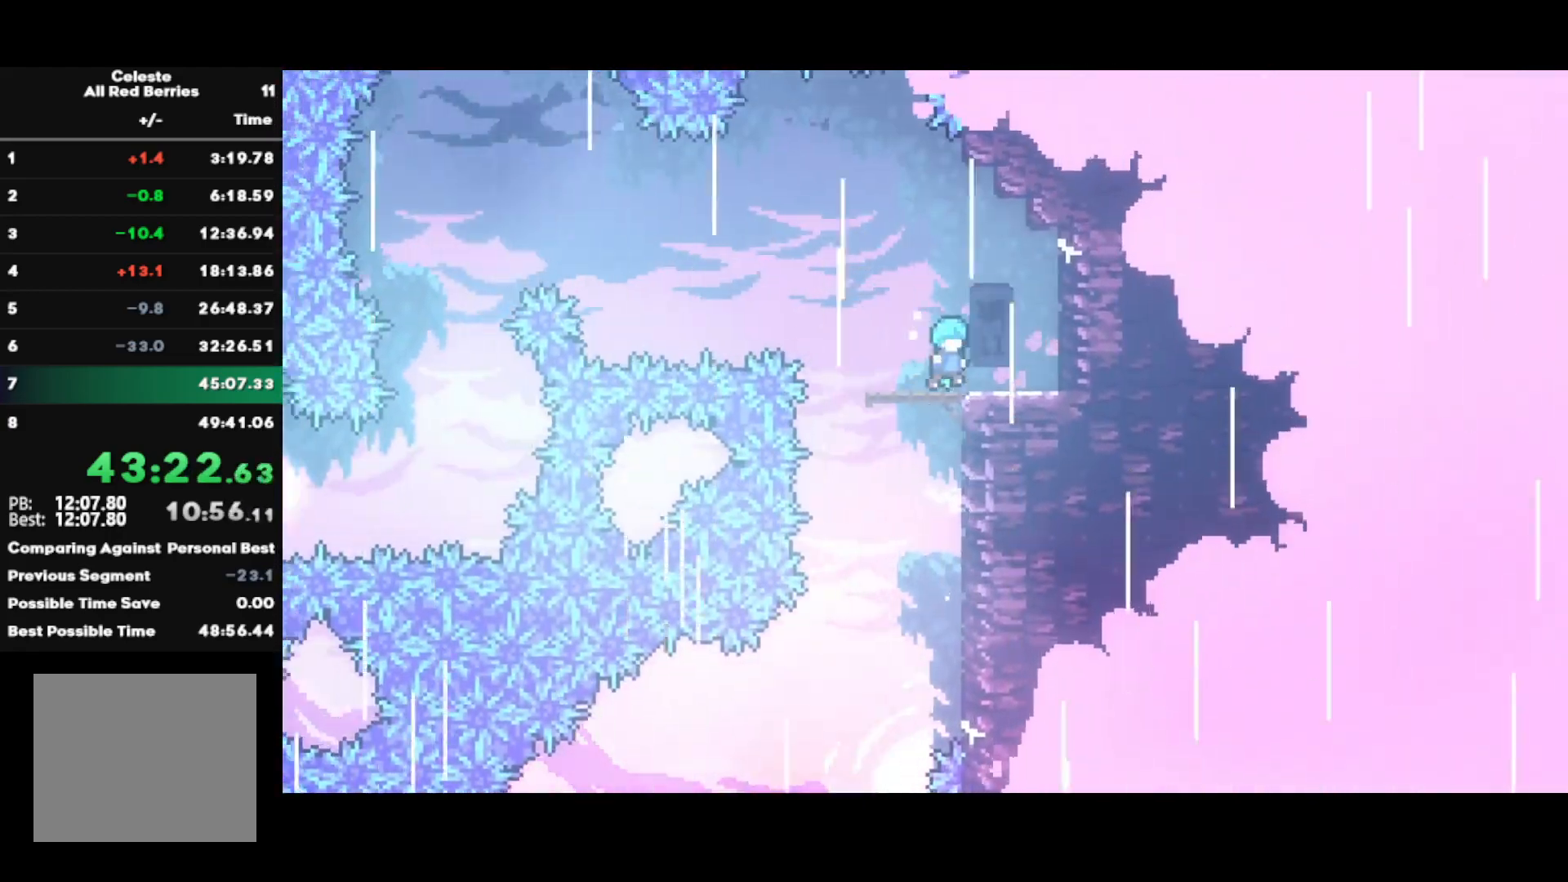
{"buttons": ["CROSS"], "left_stick": "left", "right_stick": "center", "events": [[233, "left_stick", "left"], [267, "CIRCLE", "down"], [383, "CIRCLE", "up"], [467, "CROSS", "down"]]}
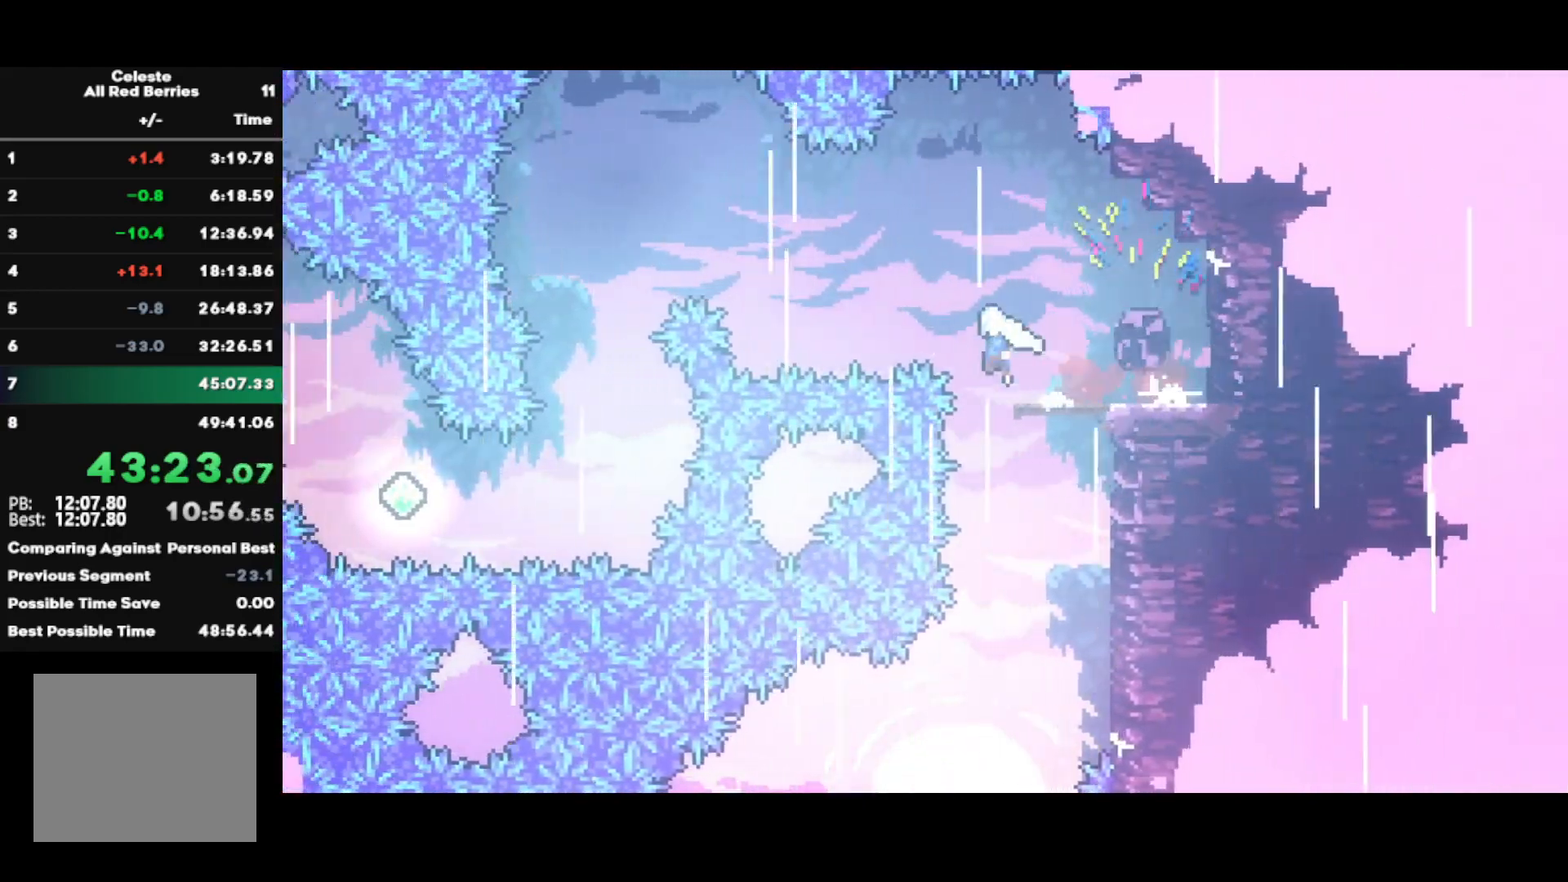
{"buttons": [], "left_stick": "down", "right_stick": "center", "events": [[283, "CROSS", "up"], [333, "left_stick", "down"], [367, "SQUARE", "down"], [500, "SQUARE", "up"]]}
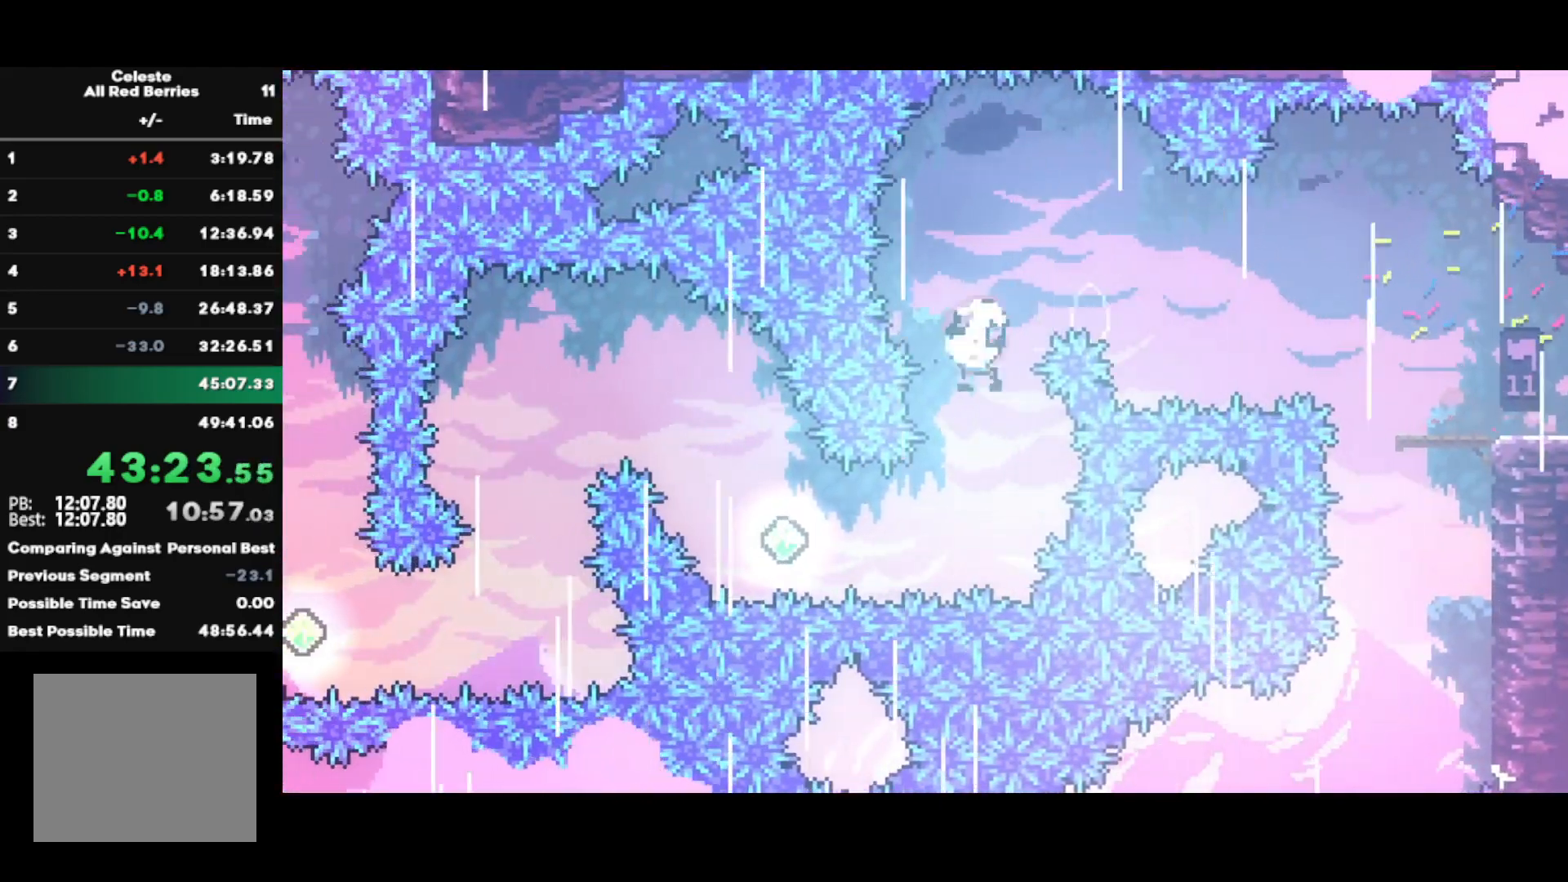
{"buttons": ["SQUARE"], "left_stick": "up-left", "right_stick": "center", "events": [[17, "left_stick", "center"], [133, "left_stick", "left"], [167, "SQUARE", "down"], [317, "SQUARE", "up"], [400, "left_stick", "up-left"], [467, "SQUARE", "down"]]}
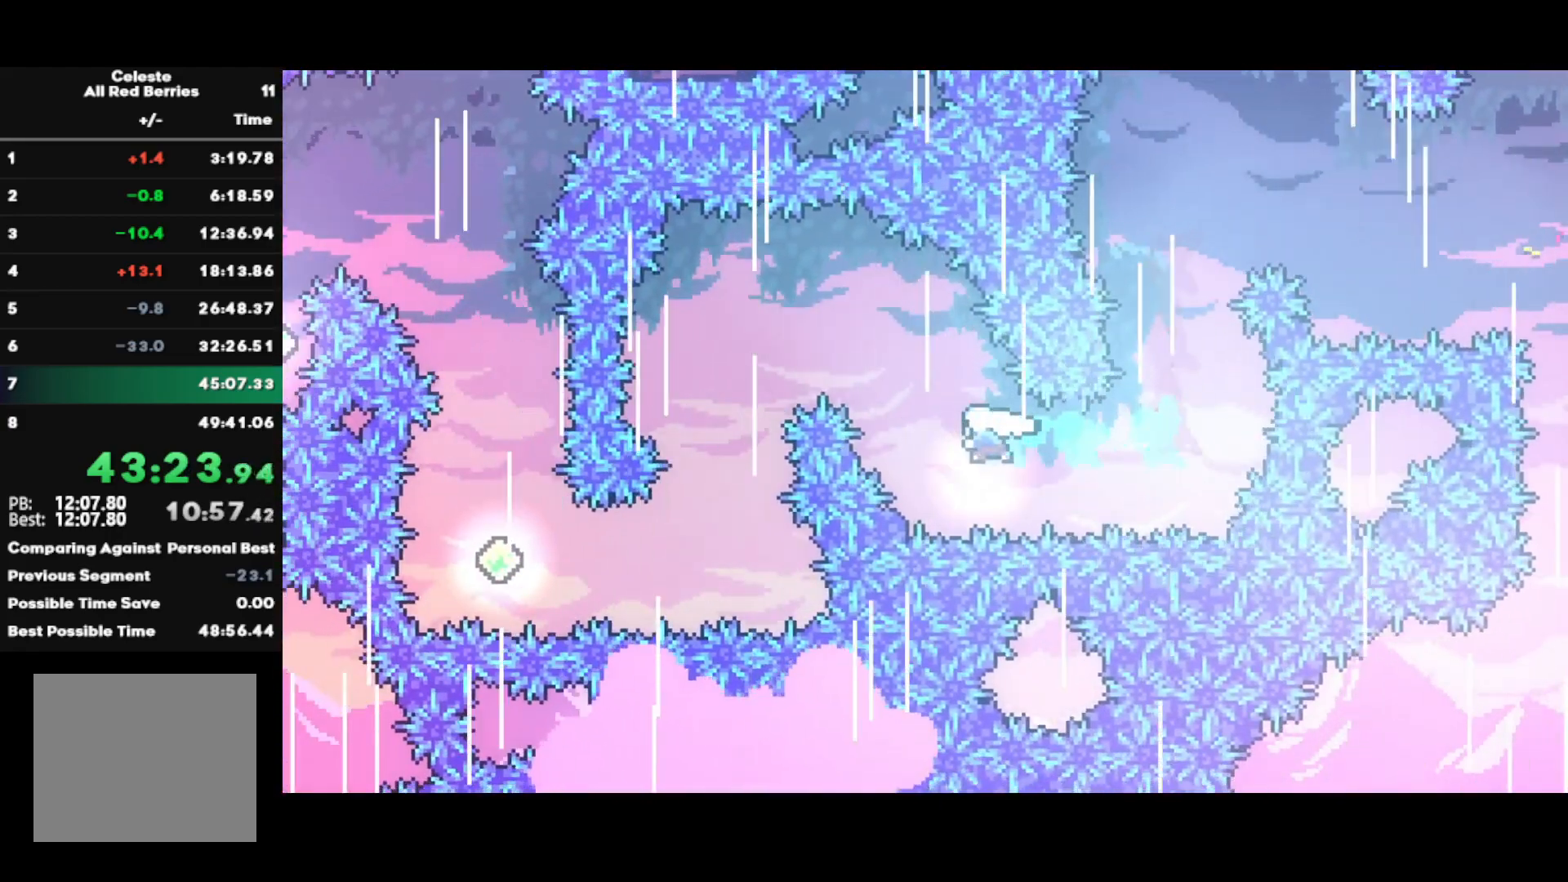
{"buttons": ["R2"], "left_stick": "left", "right_stick": "center", "events": [[100, "R2", "down"], [100, "SQUARE", "up"], [183, "left_stick", "left"]]}
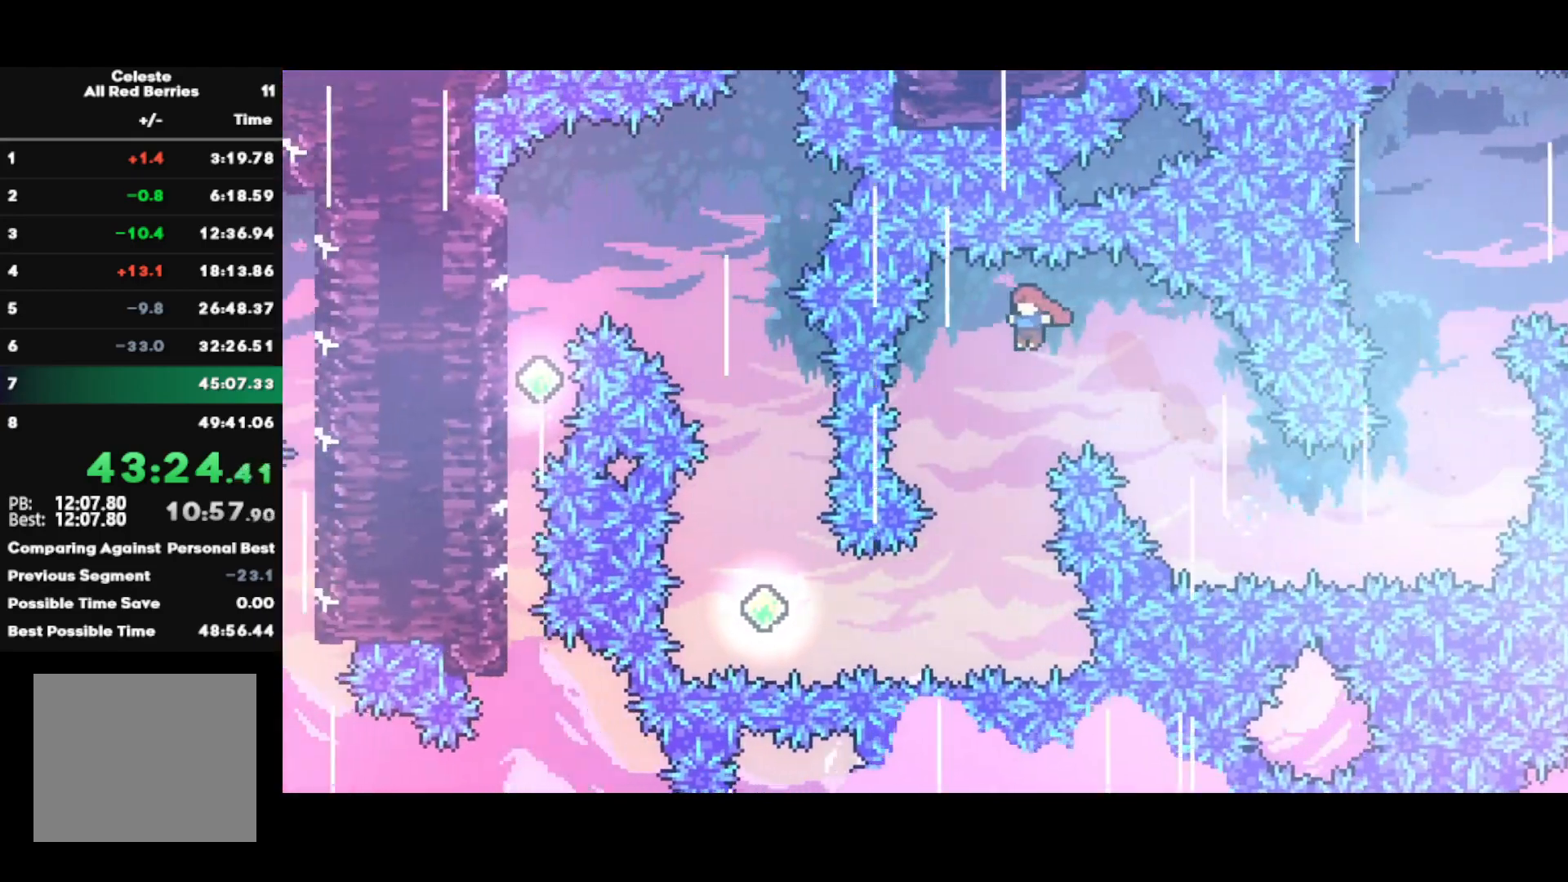
{"buttons": ["CIRCLE", "R2"], "left_stick": "left", "right_stick": "center", "events": [[50, "left_stick", "center"], [350, "left_stick", "left"], [467, "CIRCLE", "down"]]}
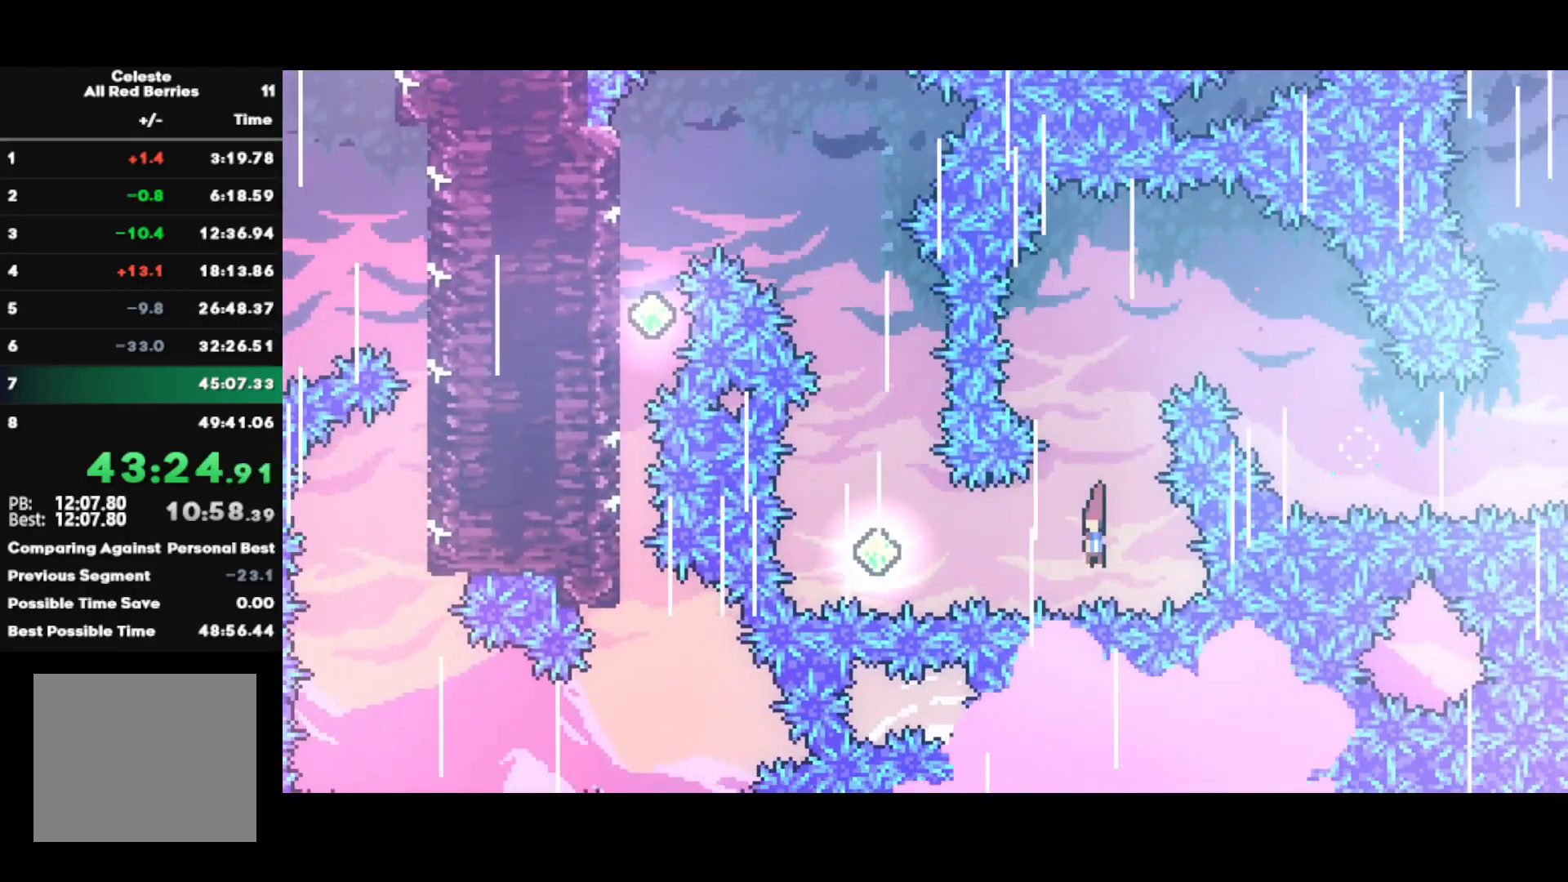
{"buttons": ["R2"], "left_stick": "center", "right_stick": "center", "events": [[200, "CIRCLE", "up"], [233, "left_stick", "up"], [283, "SQUARE", "down"], [433, "SQUARE", "up"], [433, "left_stick", "center"]]}
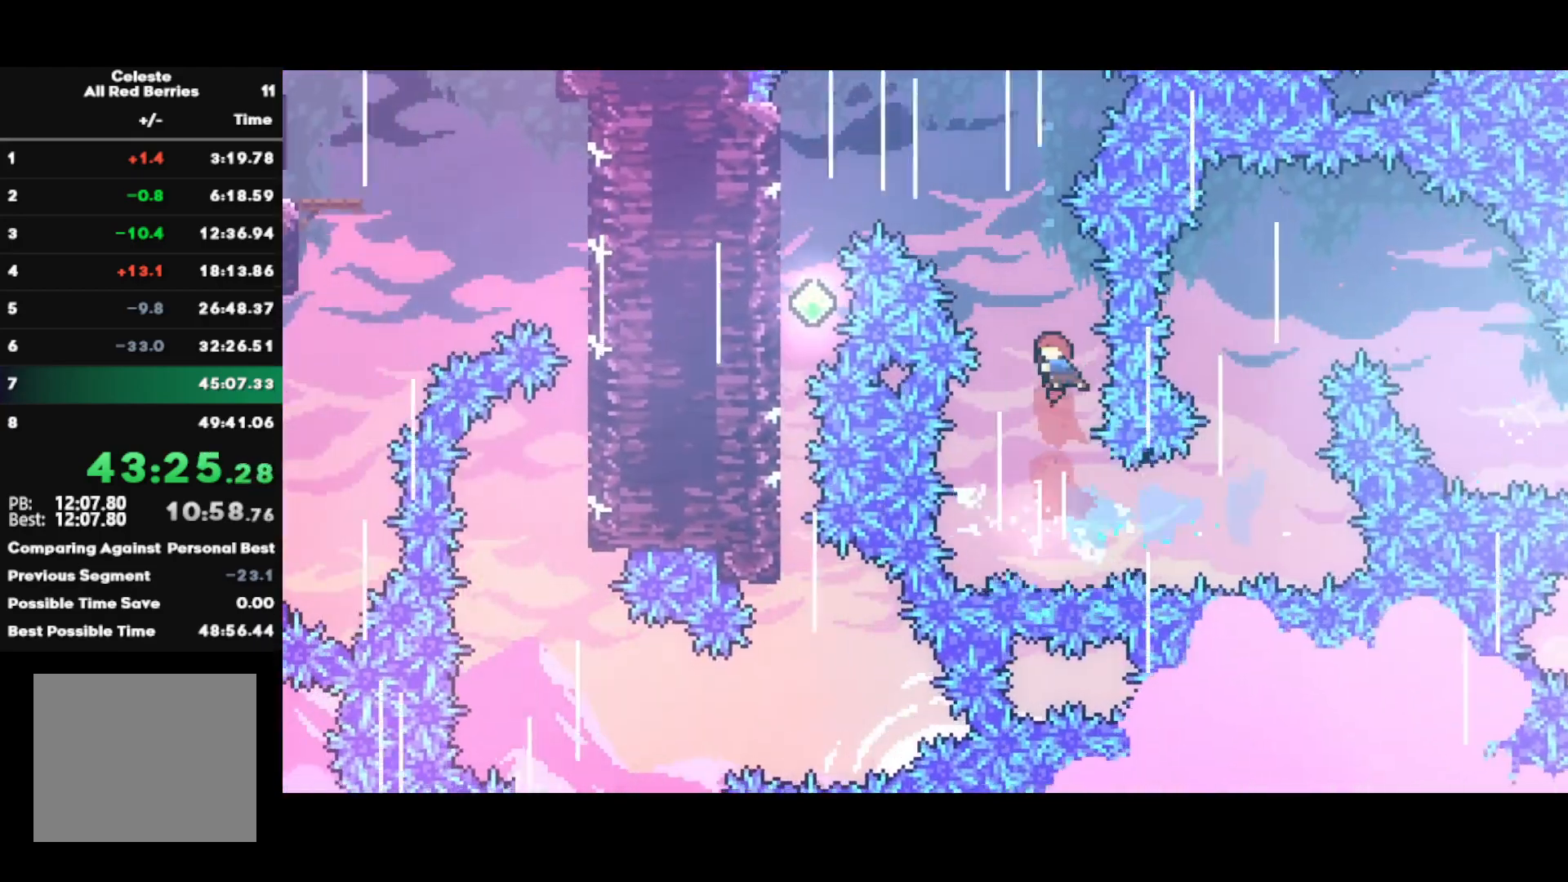
{"buttons": ["R2"], "left_stick": "left", "right_stick": "center", "events": [[67, "left_stick", "up-left"], [117, "SQUARE", "down"], [317, "left_stick", "left"], [333, "SQUARE", "up"]]}
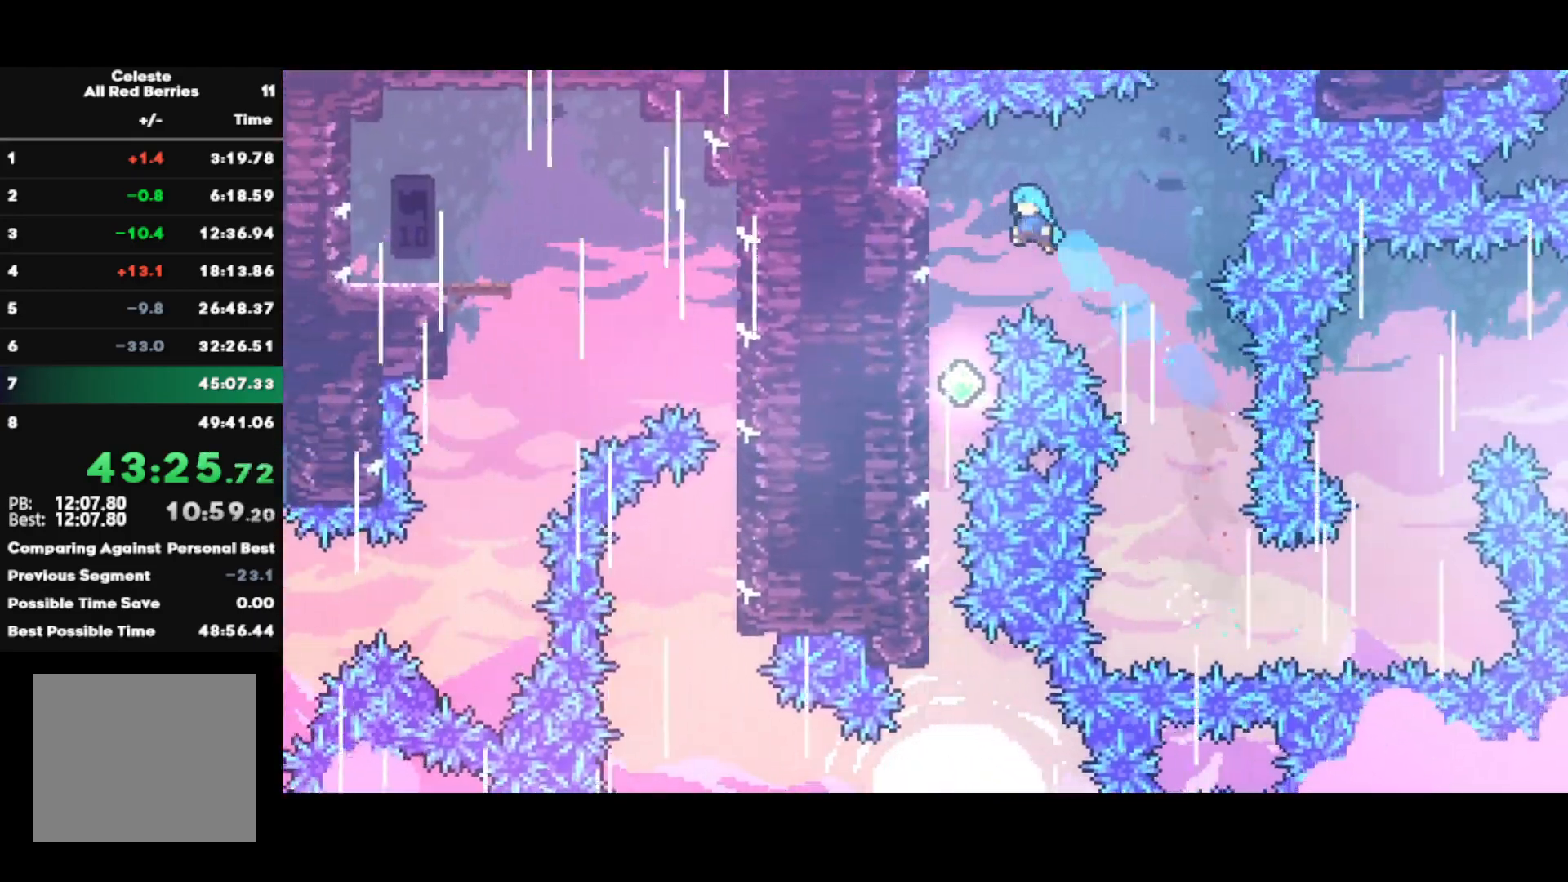
{"buttons": ["R2"], "left_stick": "center", "right_stick": "center", "events": [[383, "left_stick", "center"]]}
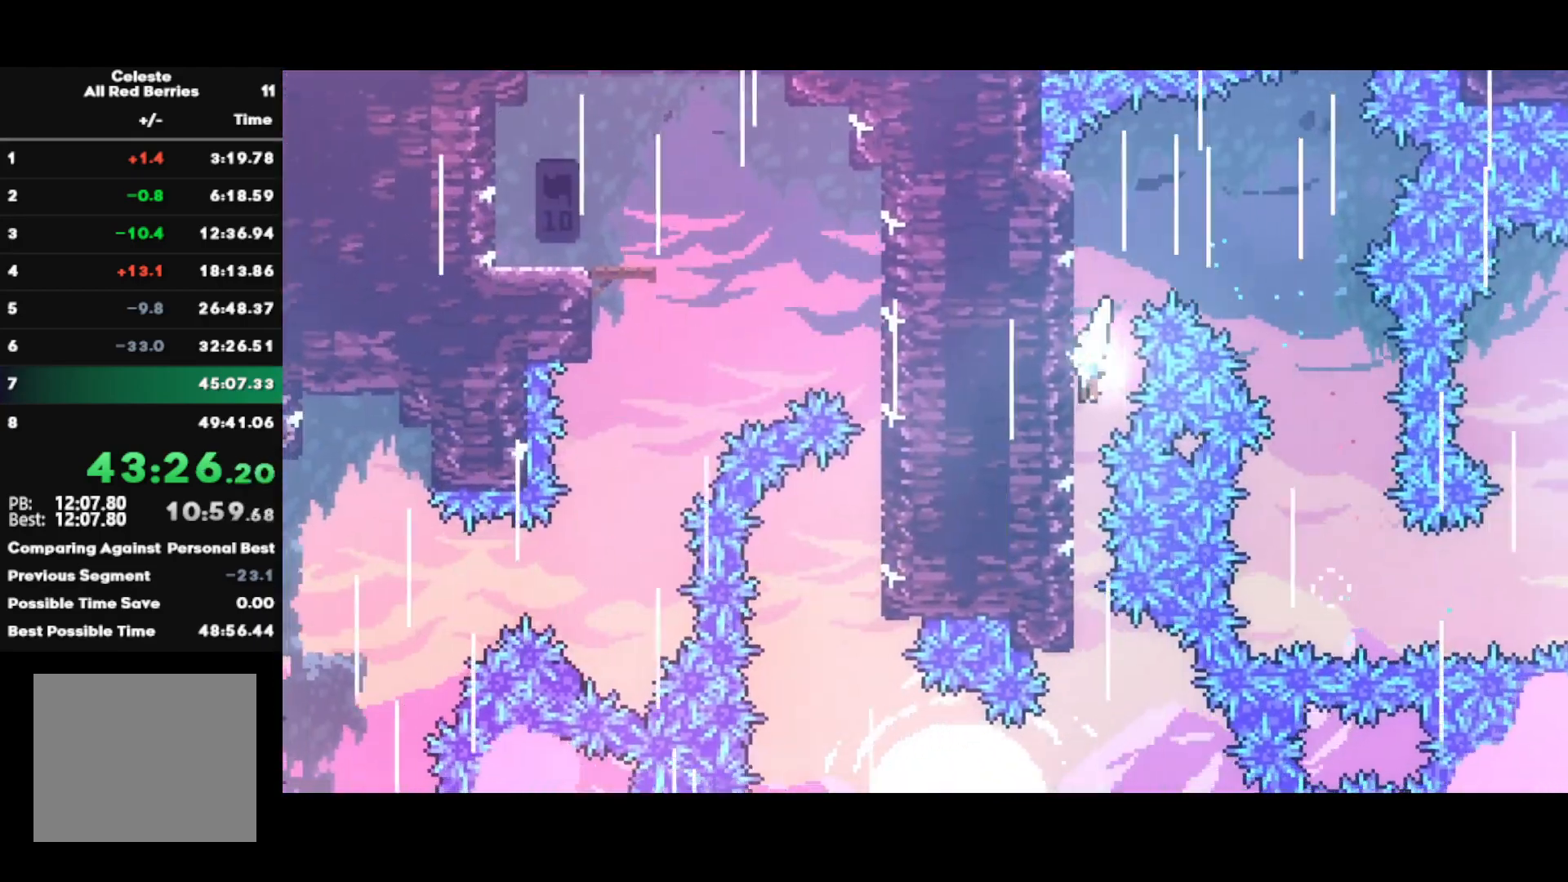
{"buttons": ["CIRCLE"], "left_stick": "left", "right_stick": "center", "events": [[383, "left_stick", "left"], [400, "R2", "up"], [450, "CIRCLE", "down"]]}
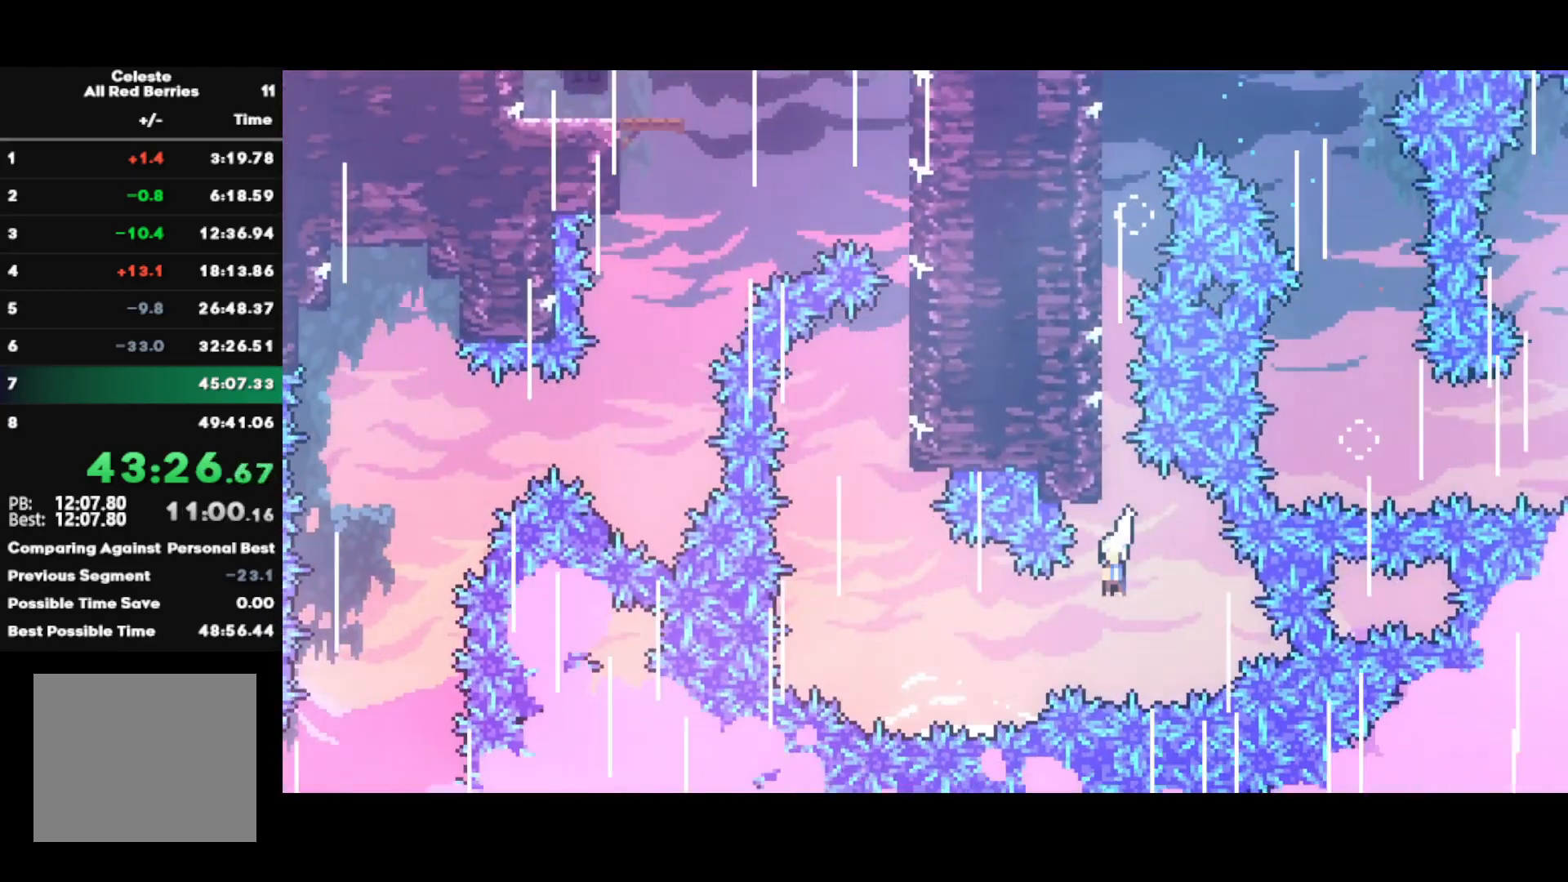
{"buttons": [], "left_stick": "right", "right_stick": "center", "events": [[150, "left_stick", "up-left"], [183, "CIRCLE", "up"], [283, "SQUARE", "down"], [317, "left_stick", "up"], [433, "SQUARE", "up"], [467, "left_stick", "right"]]}
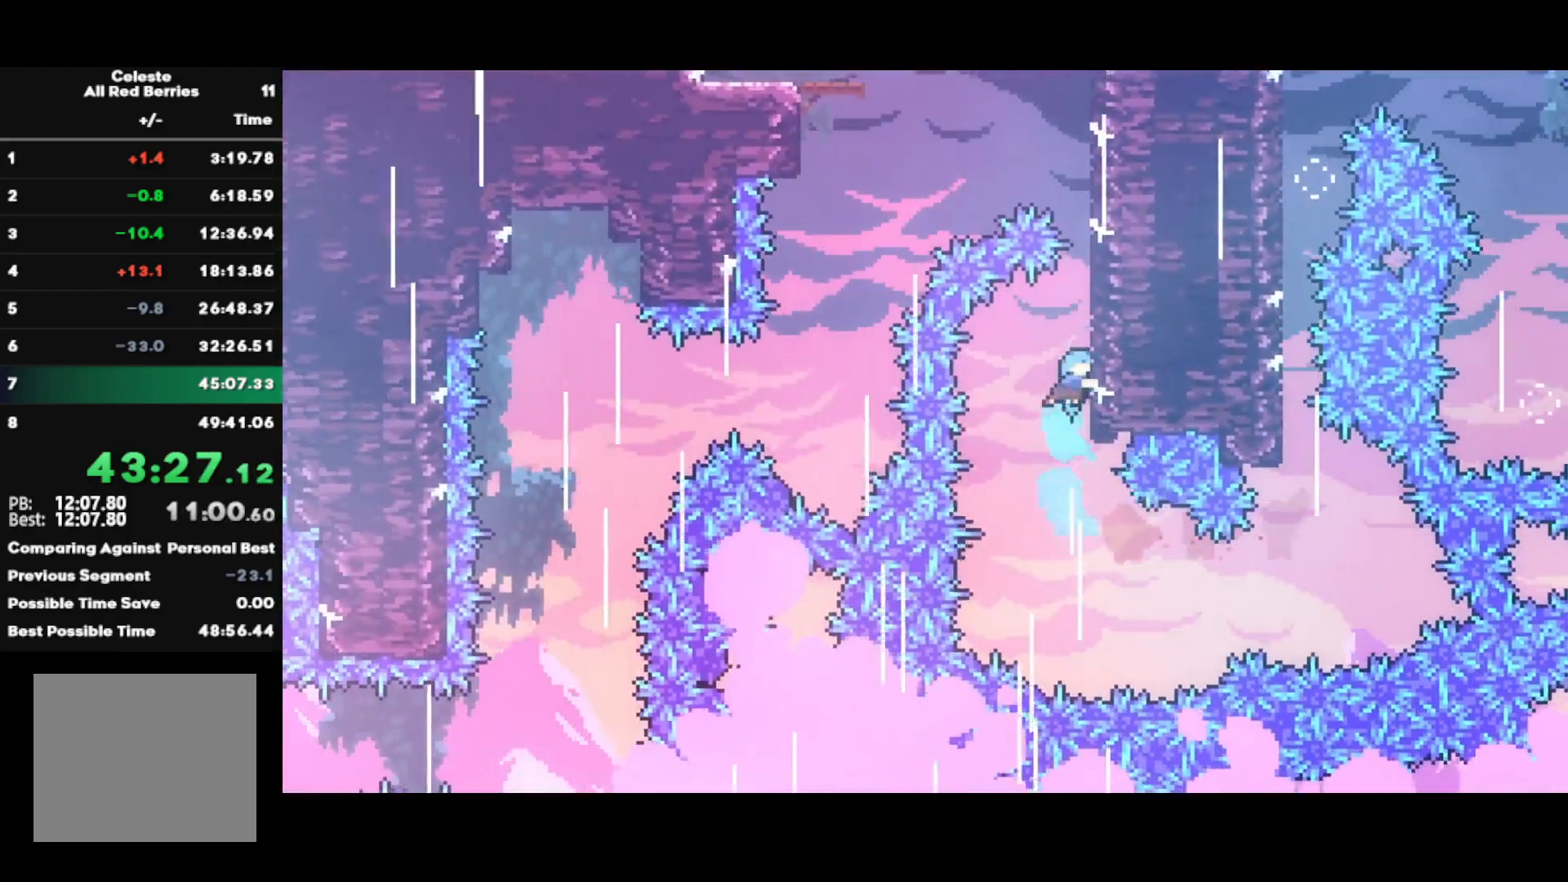
{"buttons": ["CROSS"], "left_stick": "left", "right_stick": "center", "events": [[50, "R1", "down"], [83, "CROSS", "down"], [217, "CROSS", "up"], [267, "CROSS", "down"], [383, "CROSS", "up"], [383, "R1", "up"], [417, "CROSS", "down"], [433, "left_stick", "left"]]}
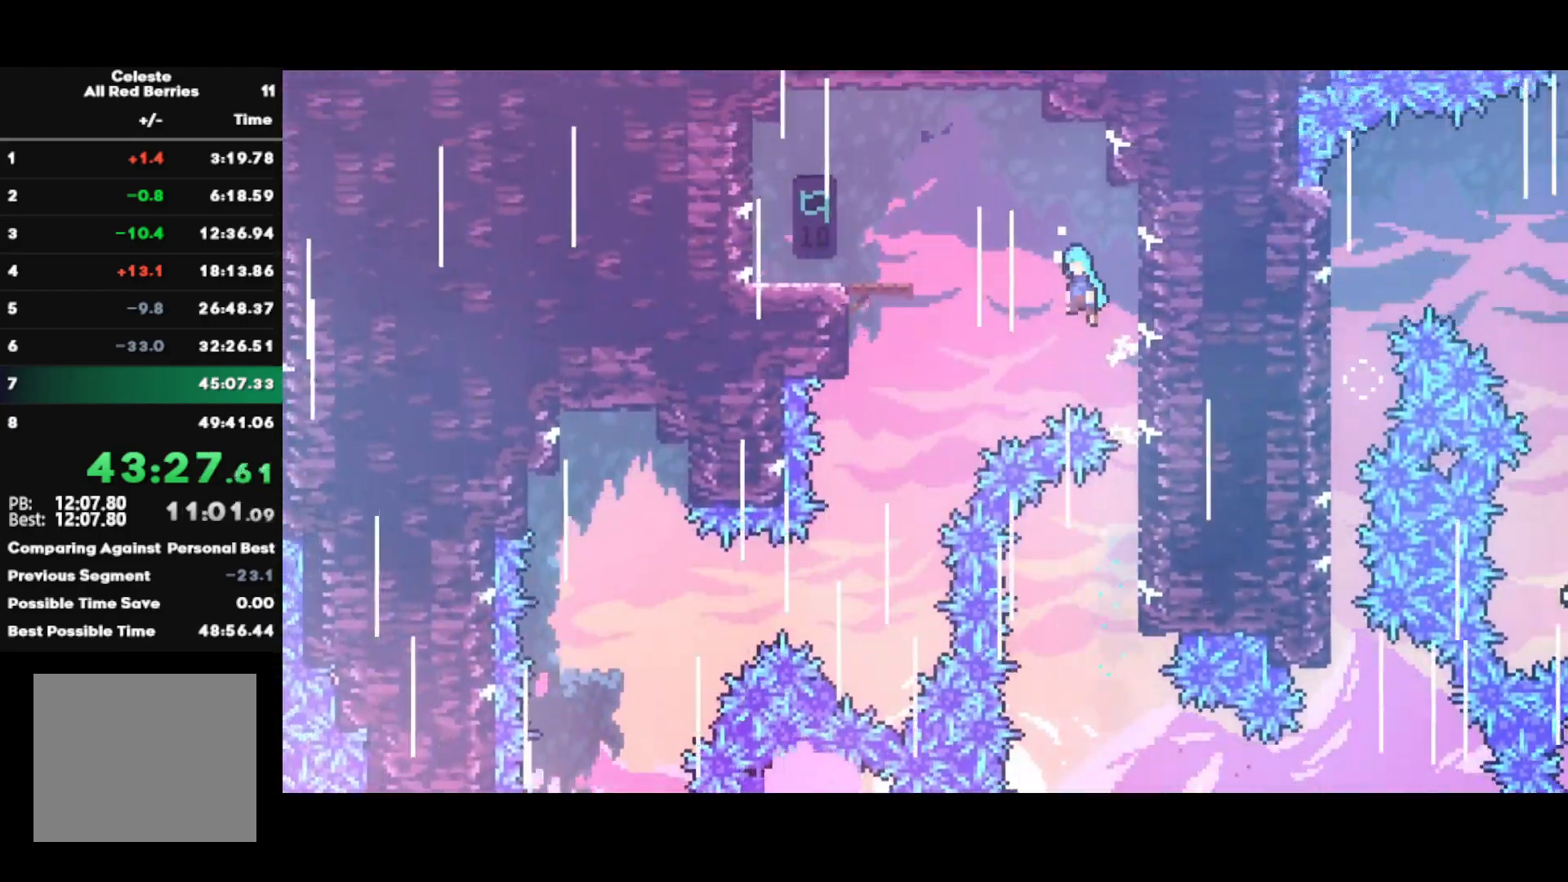
{"buttons": [], "left_stick": "center", "right_stick": "center", "events": [[233, "CROSS", "up"], [500, "left_stick", "center"]]}
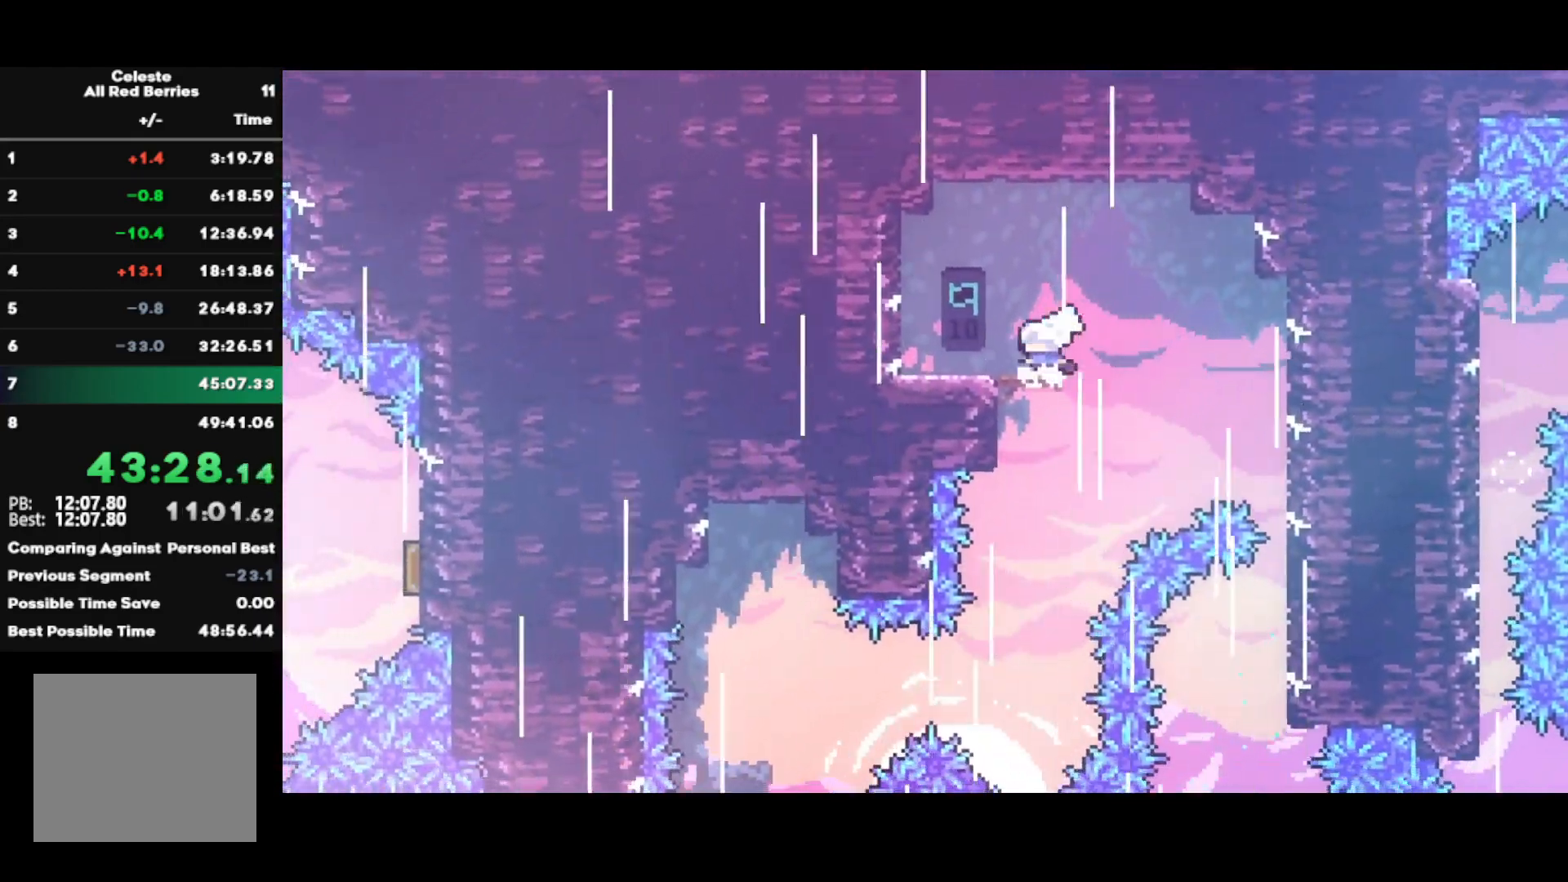
{"buttons": ["R2"], "left_stick": "left", "right_stick": "center", "events": [[17, "left_stick", "right"], [283, "left_stick", "left"], [367, "R2", "down"]]}
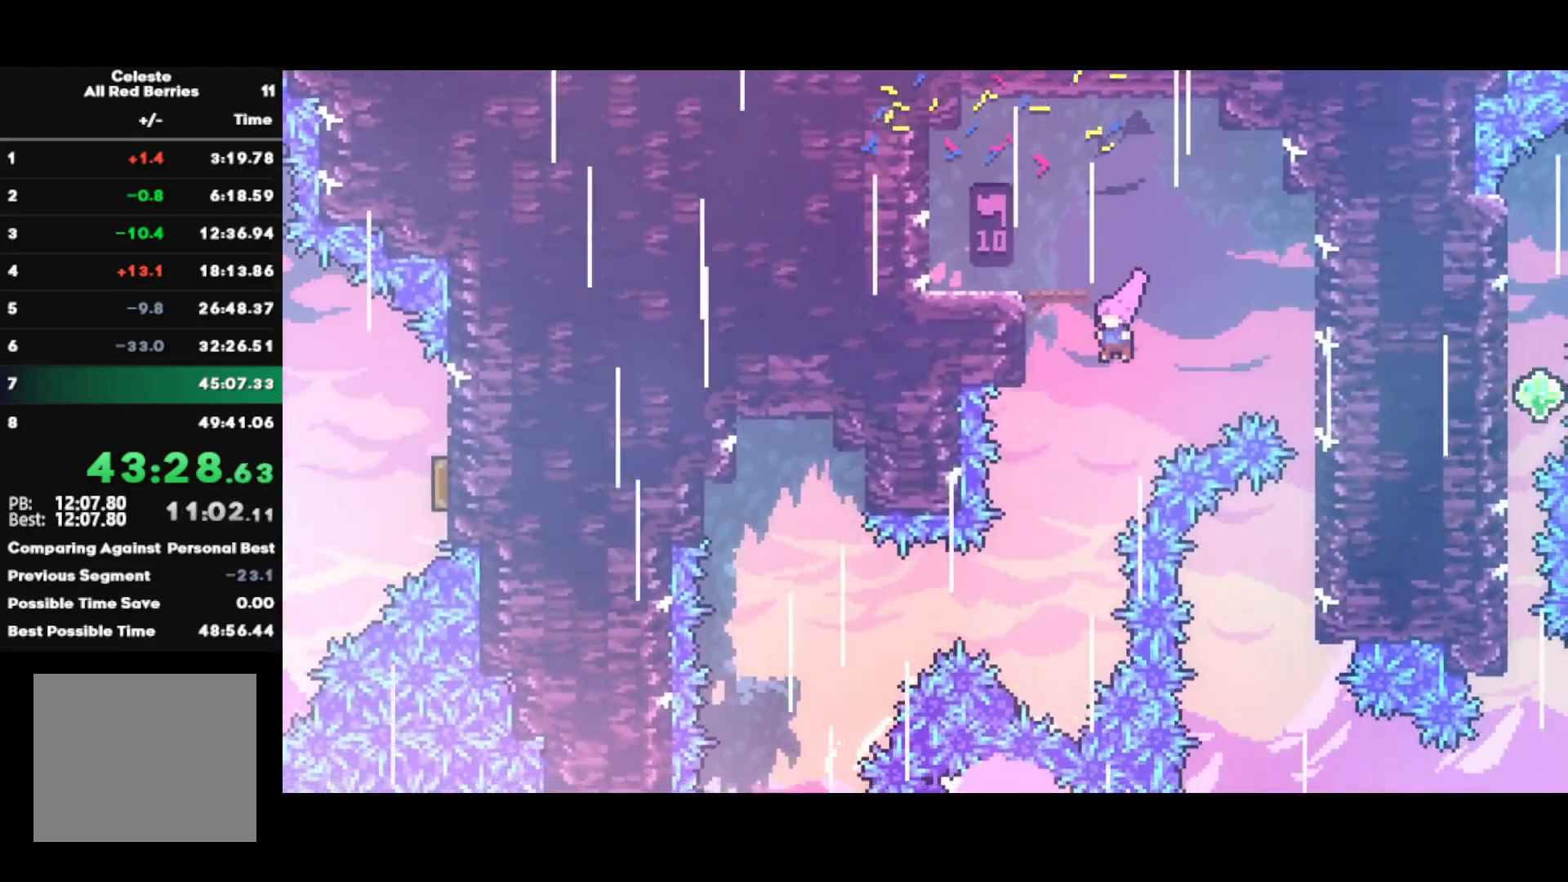
{"buttons": ["CIRCLE", "R2"], "left_stick": "left", "right_stick": "center", "events": [[100, "left_stick", "center"], [317, "left_stick", "left"], [367, "CIRCLE", "down"]]}
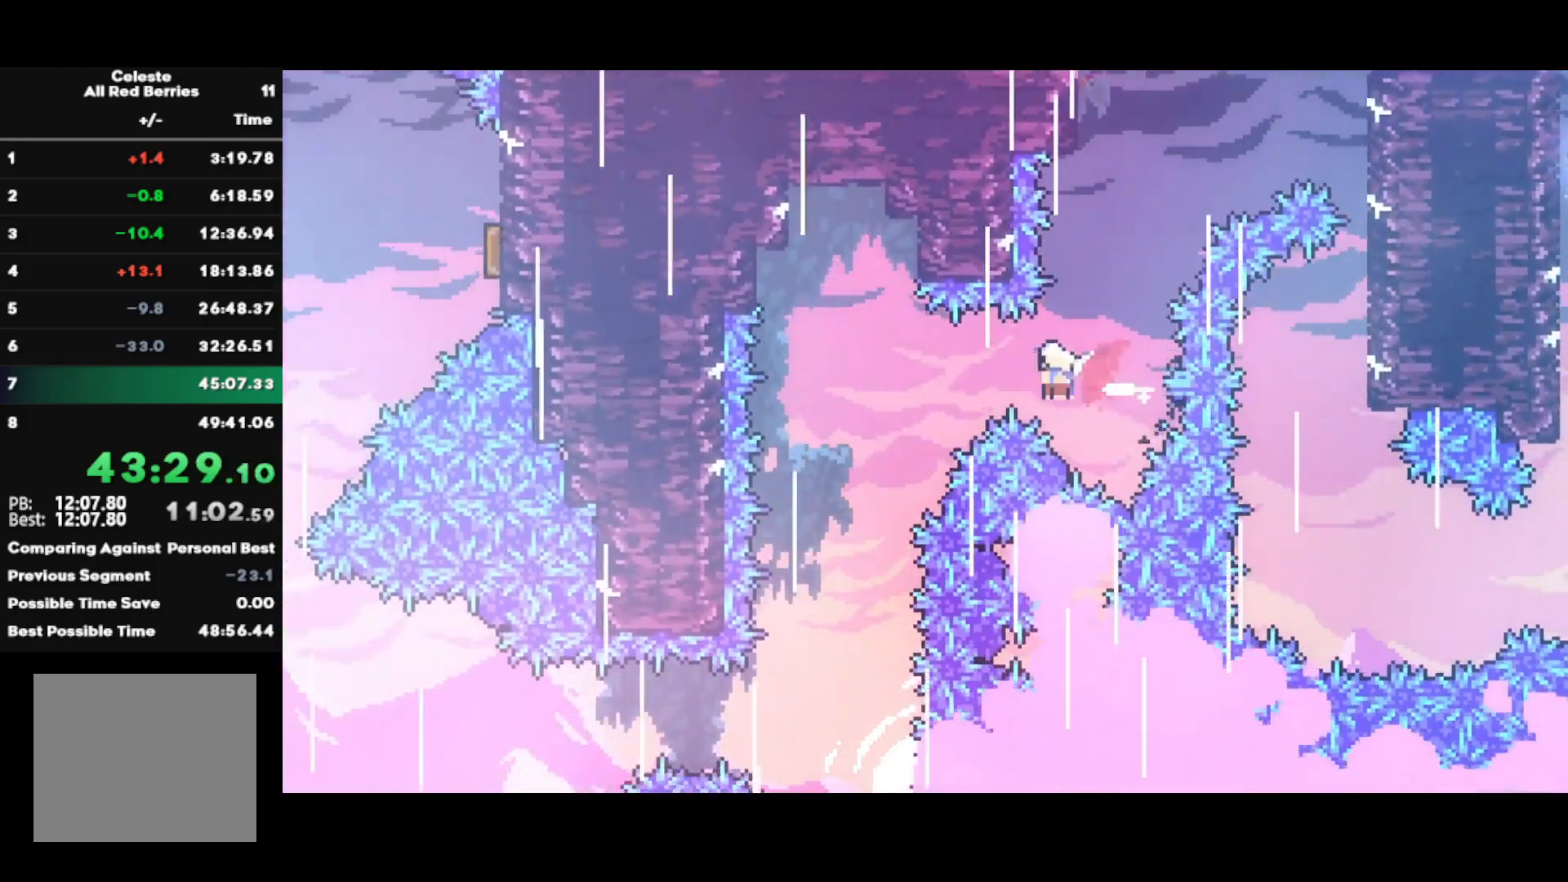
{"buttons": ["R2"], "left_stick": "center", "right_stick": "center", "events": [[83, "CIRCLE", "up"], [217, "left_stick", "center"]]}
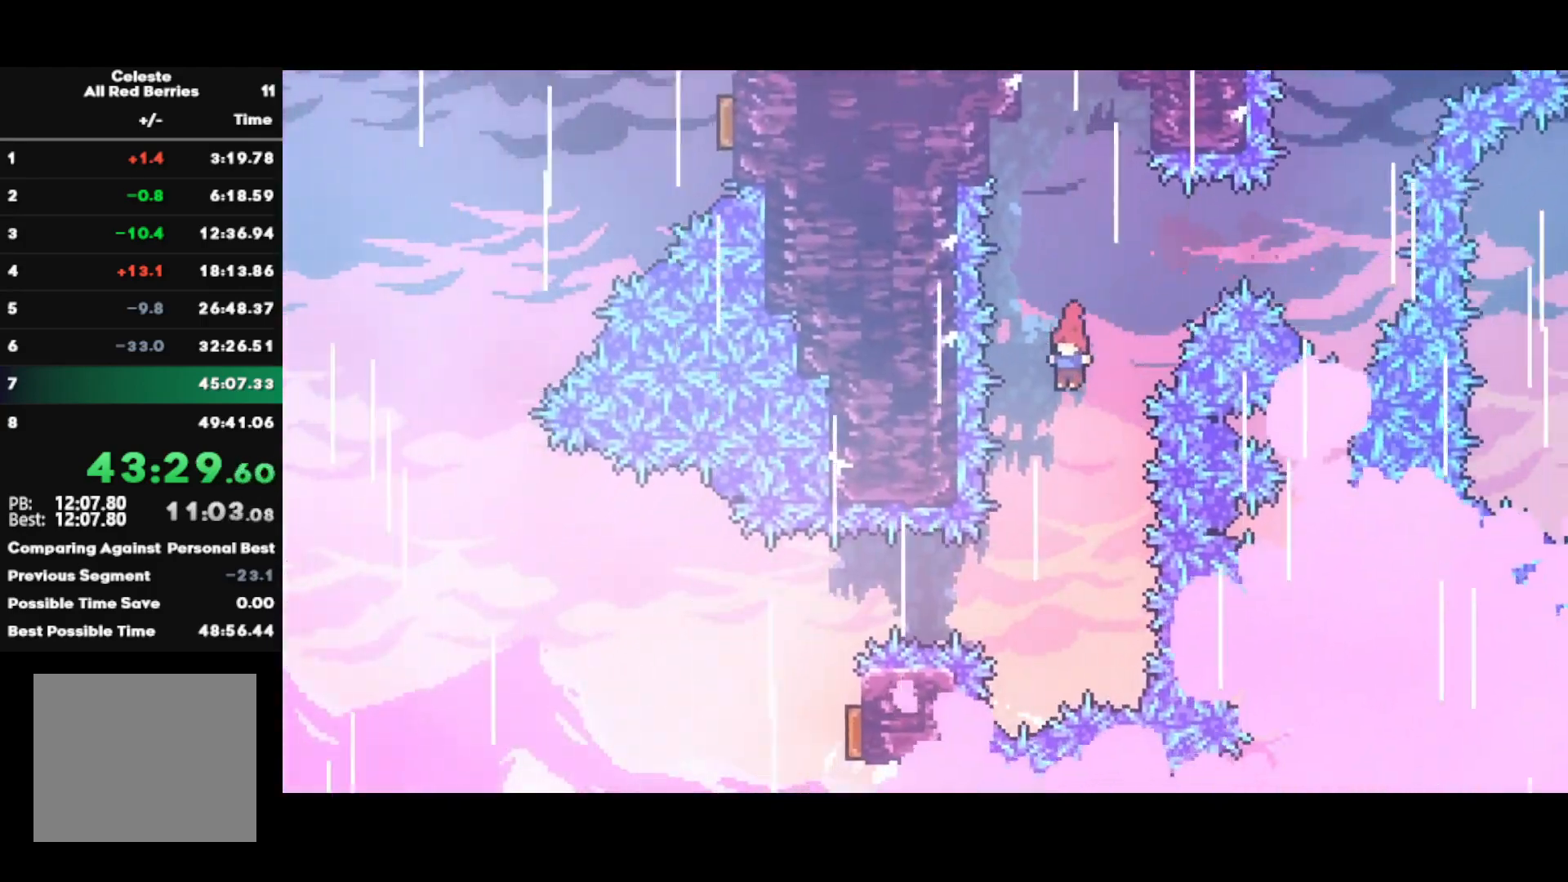
{"buttons": ["CIRCLE", "R2"], "left_stick": "left", "right_stick": "center", "events": [[250, "left_stick", "left"], [333, "CIRCLE", "down"]]}
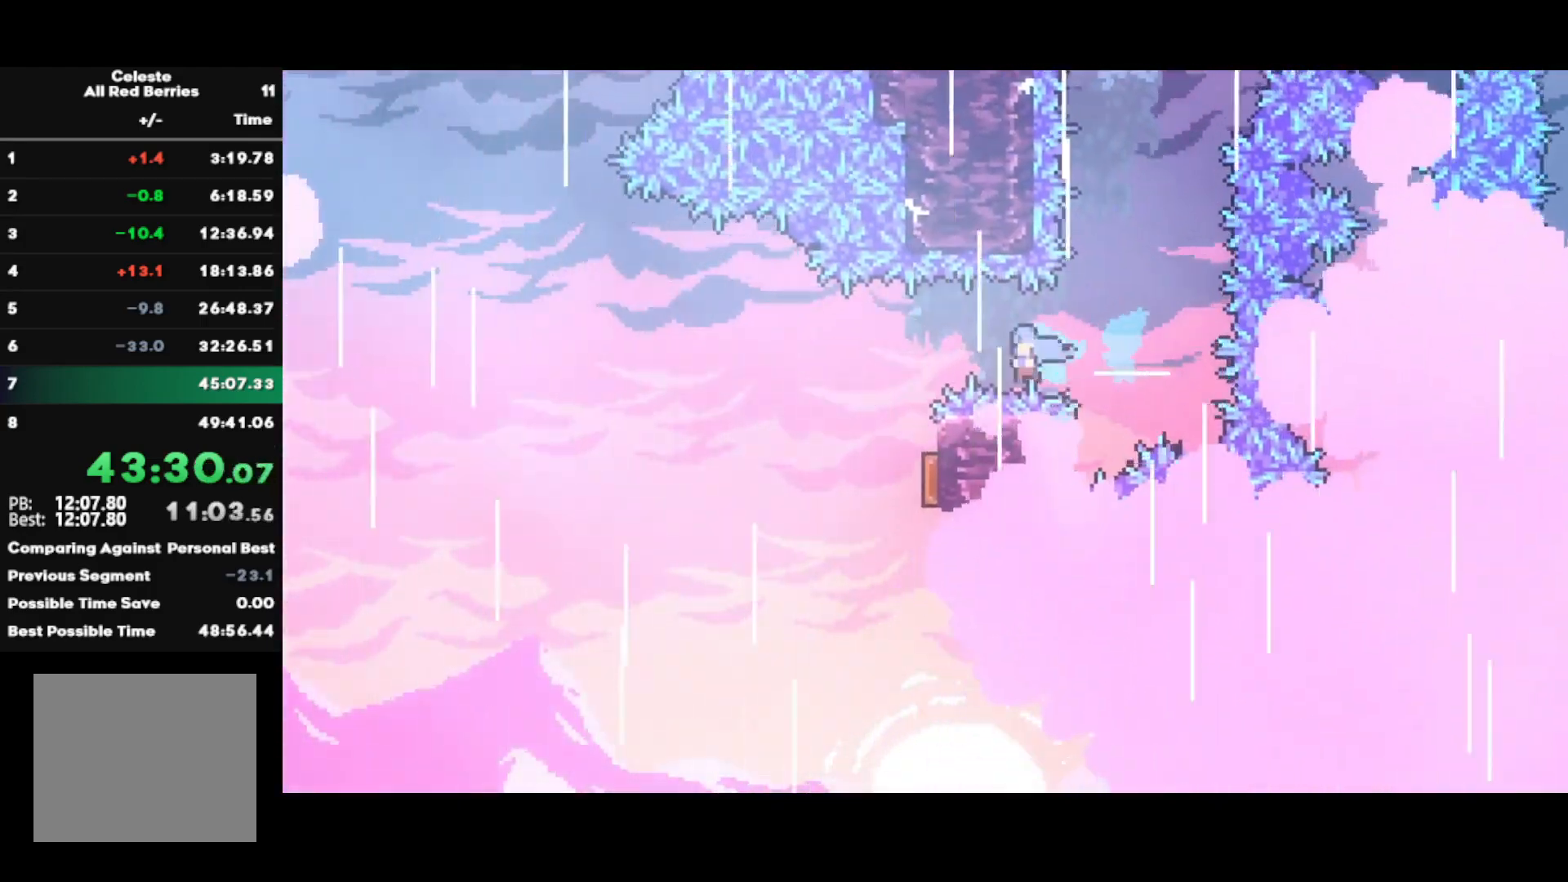
{"buttons": [], "left_stick": "right", "right_stick": "center", "events": [[83, "CIRCLE", "up"], [117, "R2", "up"], [133, "left_stick", "right"]]}
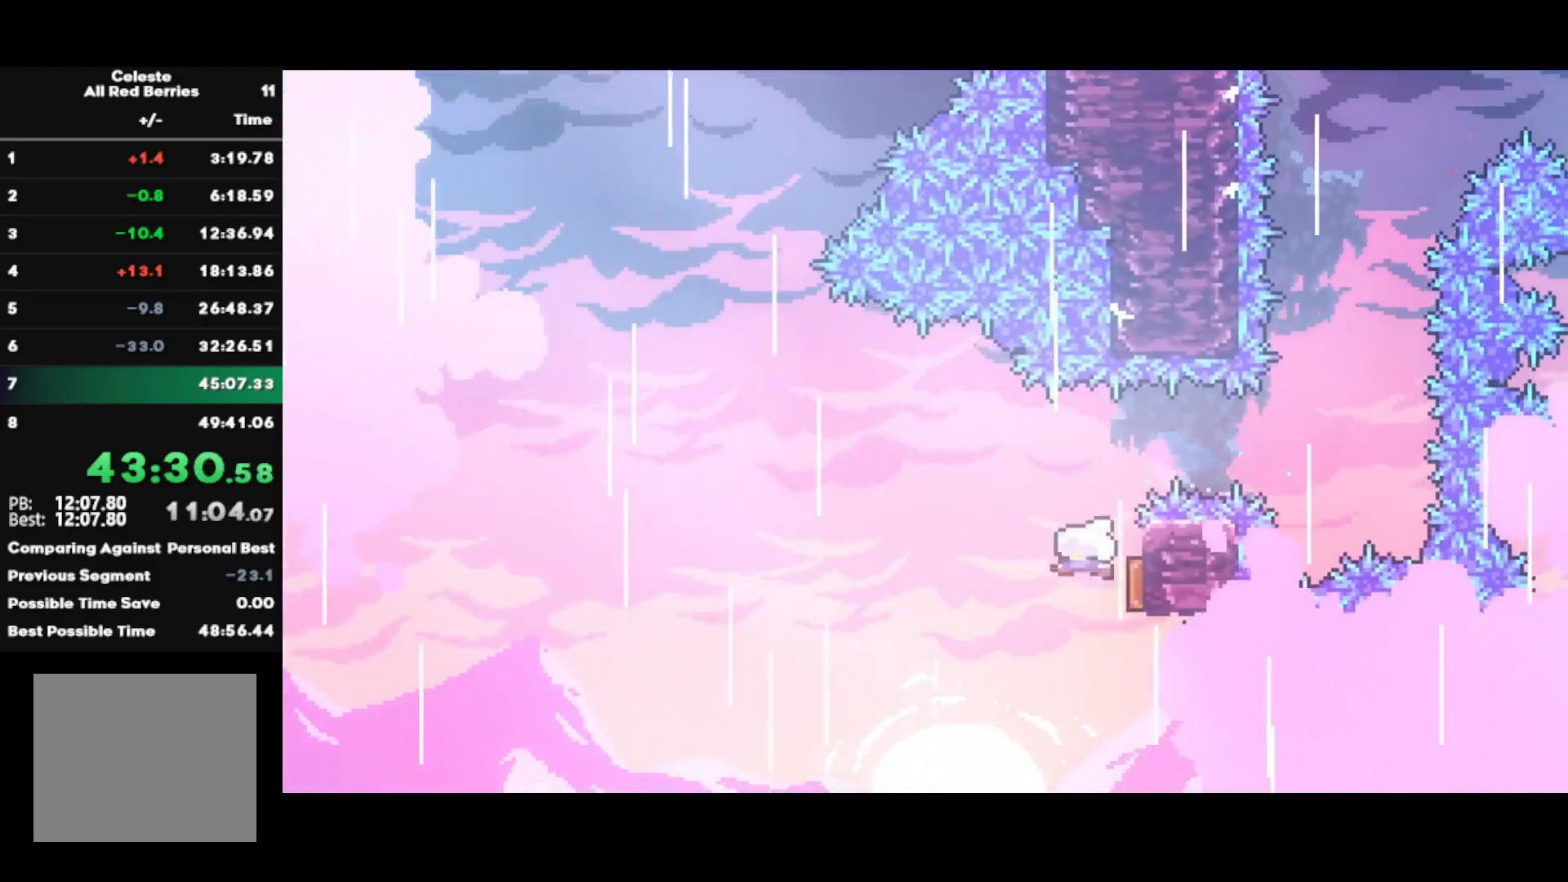
{"buttons": ["SQUARE"], "left_stick": "up", "right_stick": "center", "events": [[100, "left_stick", "left"], [383, "left_stick", "up"], [400, "SQUARE", "down"]]}
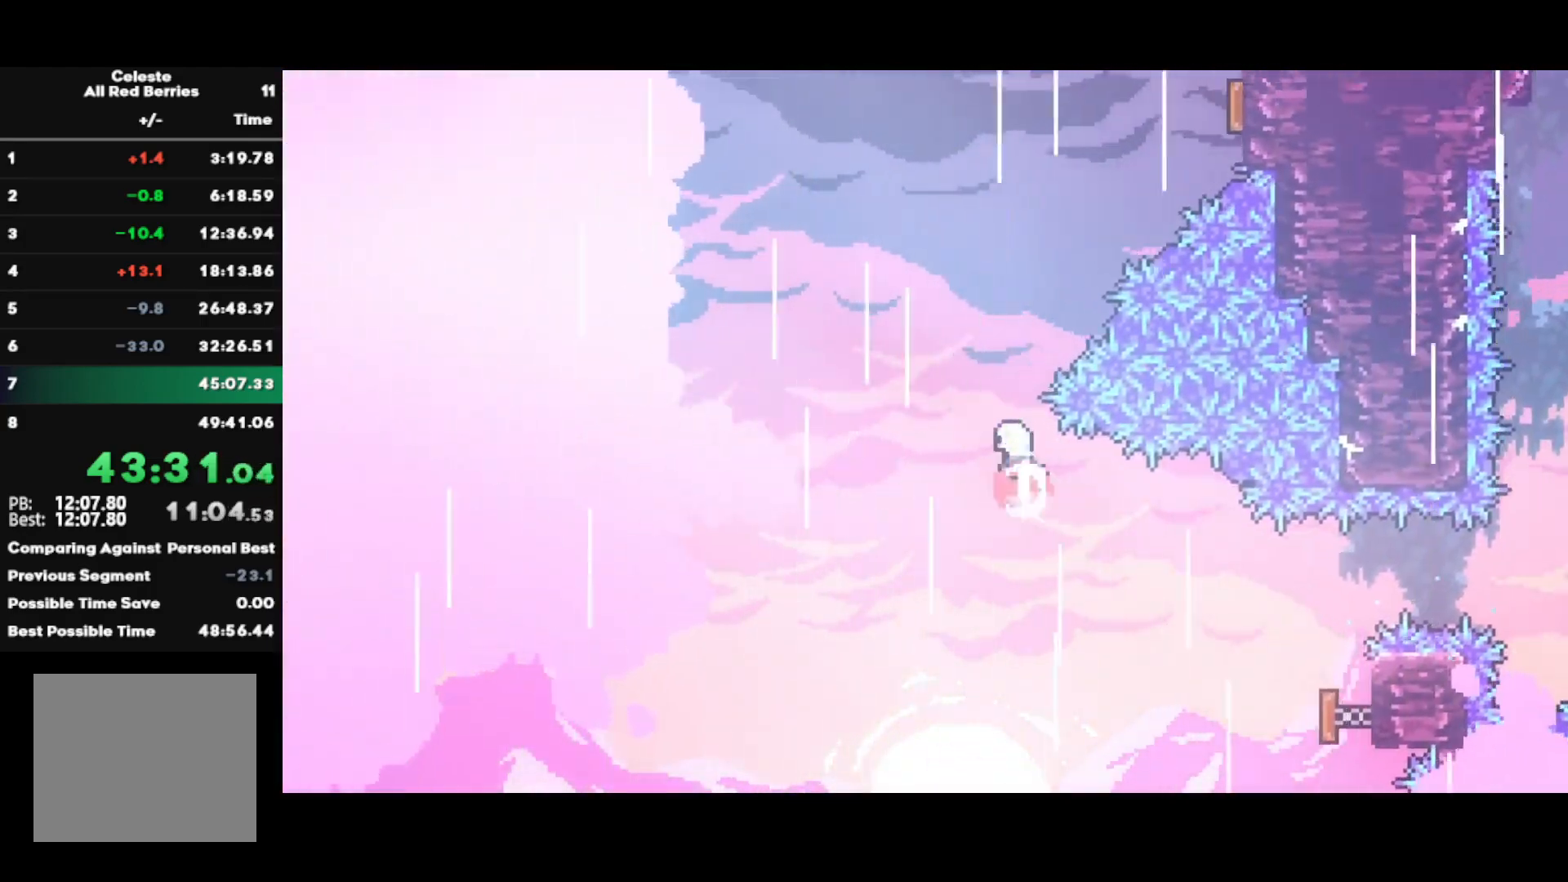
{"buttons": [], "left_stick": "right", "right_stick": "center", "events": [[67, "SQUARE", "up"], [83, "left_stick", "center"], [200, "left_stick", "up-right"], [267, "SQUARE", "down"], [450, "SQUARE", "up"], [450, "left_stick", "right"]]}
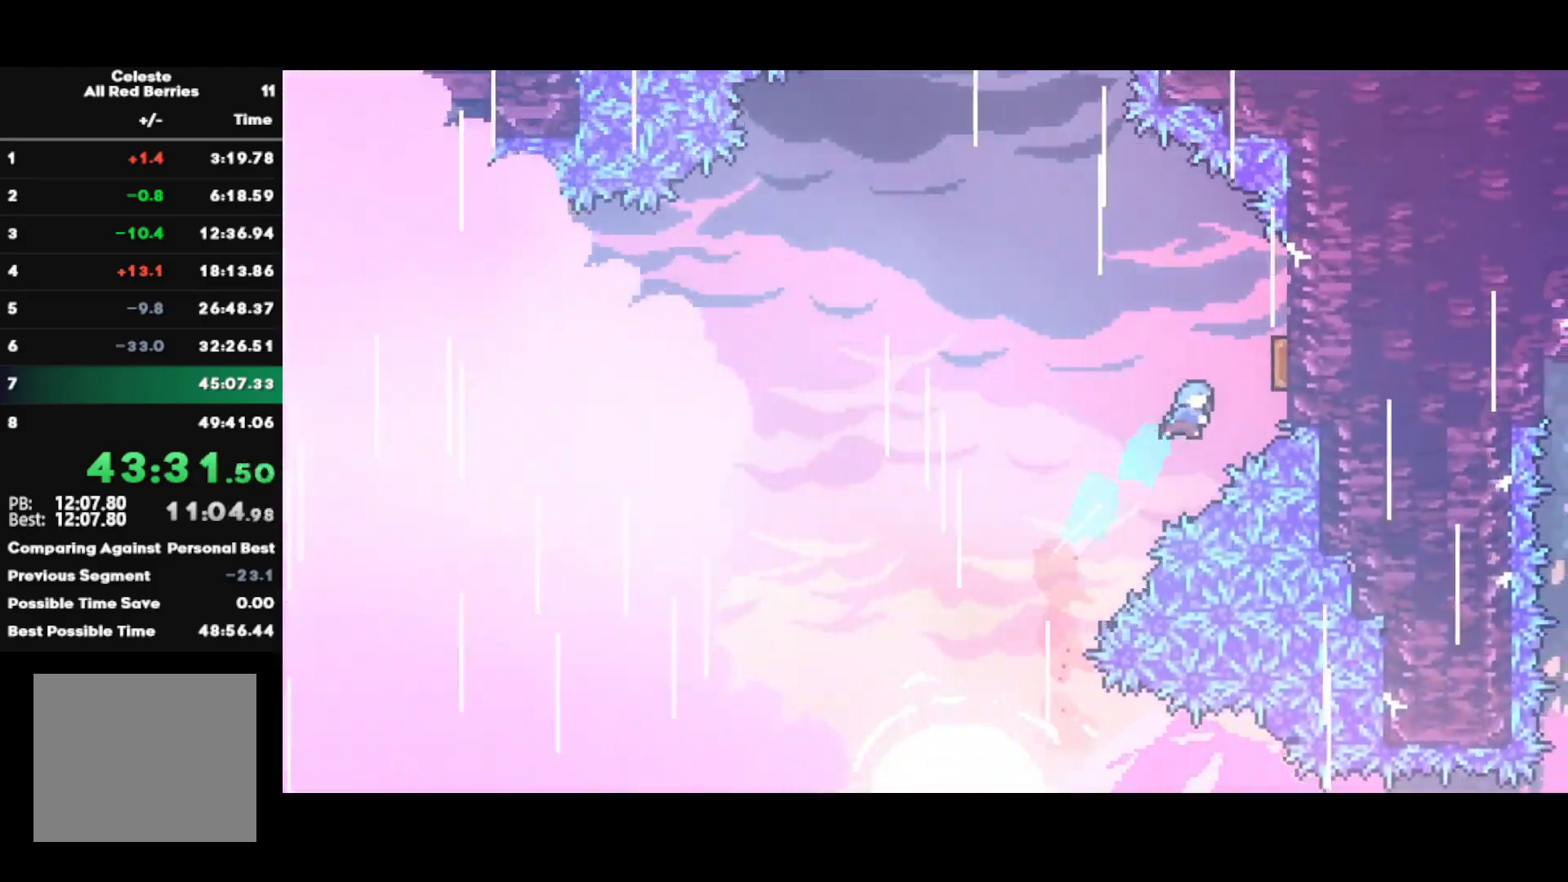
{"buttons": [], "left_stick": "left", "right_stick": "center", "events": [[150, "SQUARE", "down"], [283, "SQUARE", "up"], [317, "left_stick", "left"]]}